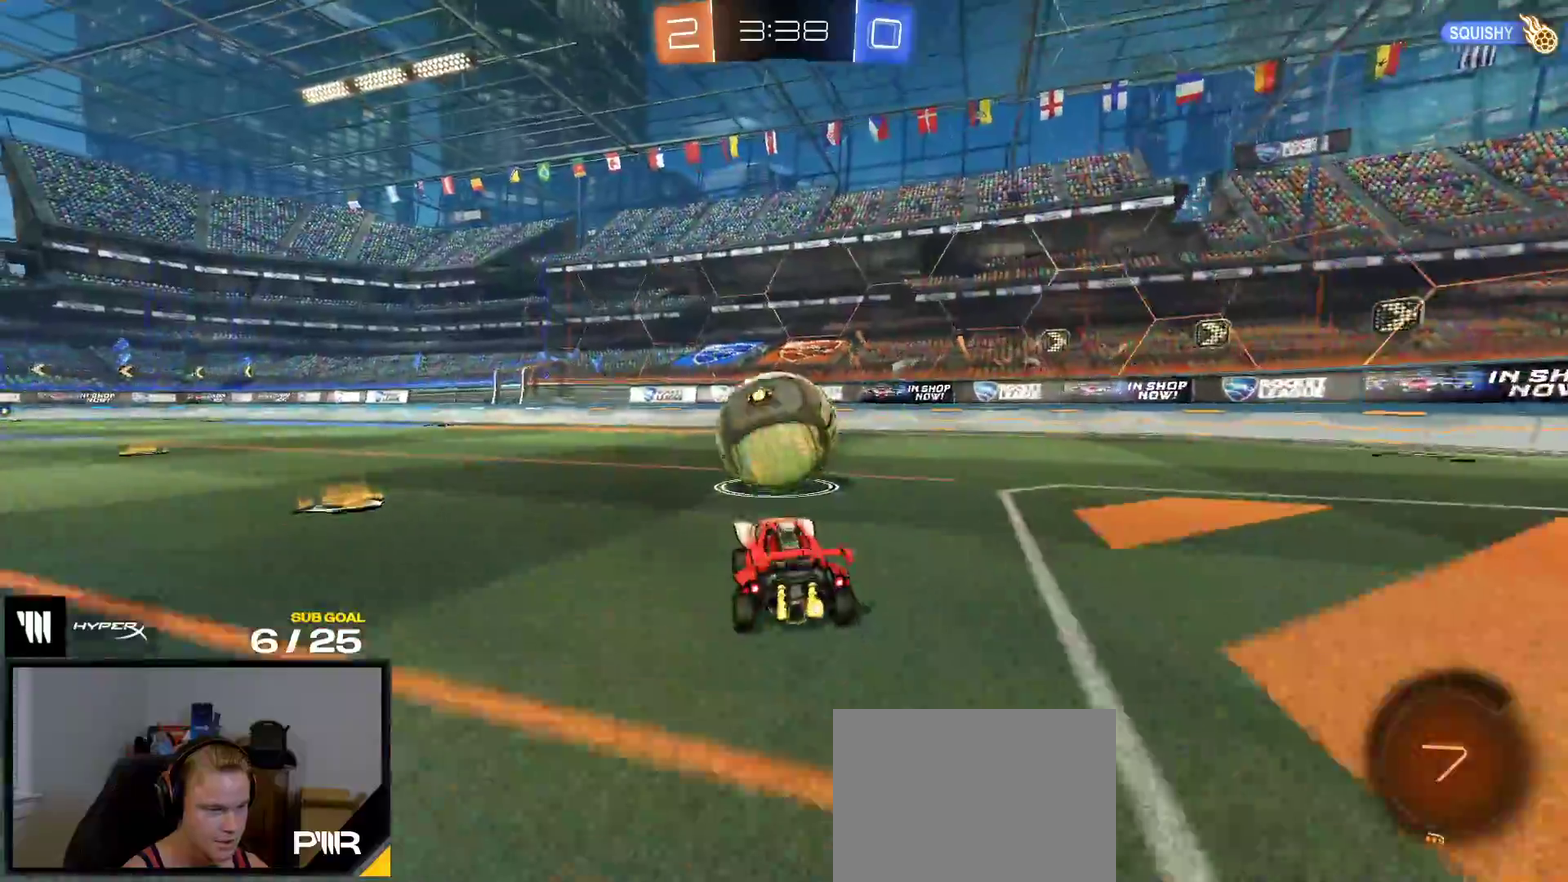
Gameplay with a controller (Xbox layout); each line is a JSON object with the inputs held at the frame after it. "events" lists button and stick changes between this image and that frame as [ms after this image, input, new state], when the widget could be followed in between. This overlay highlights the sticks when they move; stick clicks (L3 R3) are not distinguishable. Not read: L3 left_stick.
{"buttons": ["R2"], "right_stick": "center", "events": [[233, "R1", "down"], [283, "Y", "down"], [400, "Y", "up"], [433, "R1", "up"]]}
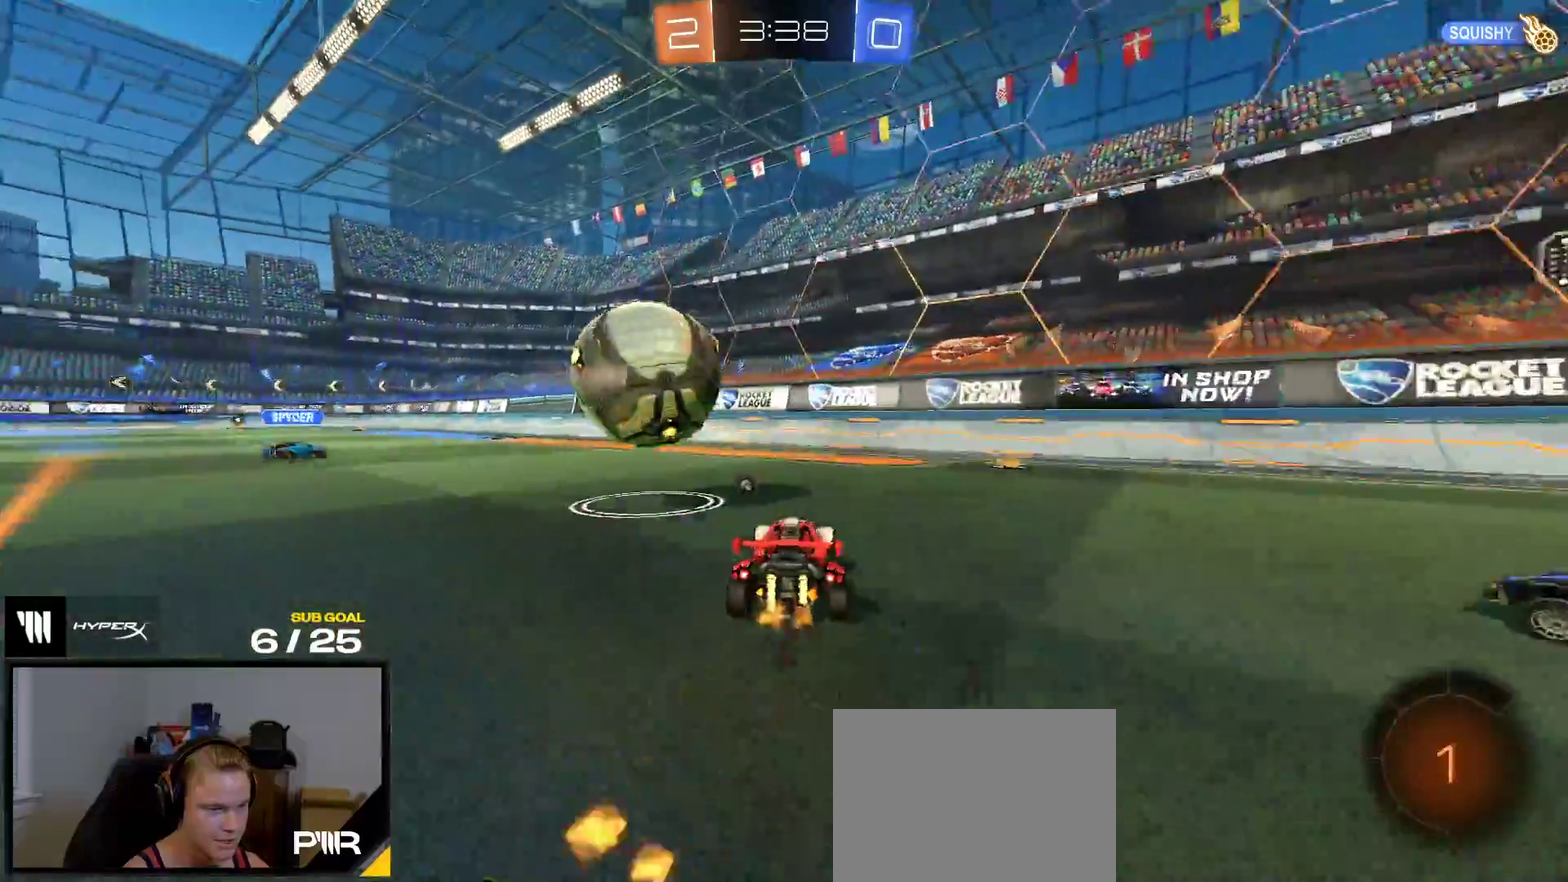
{"buttons": ["L1", "R2"], "right_stick": "center", "events": [[200, "Y", "down"], [283, "Y", "up"], [367, "A", "down"], [450, "L1", "down"], [467, "A", "up"]]}
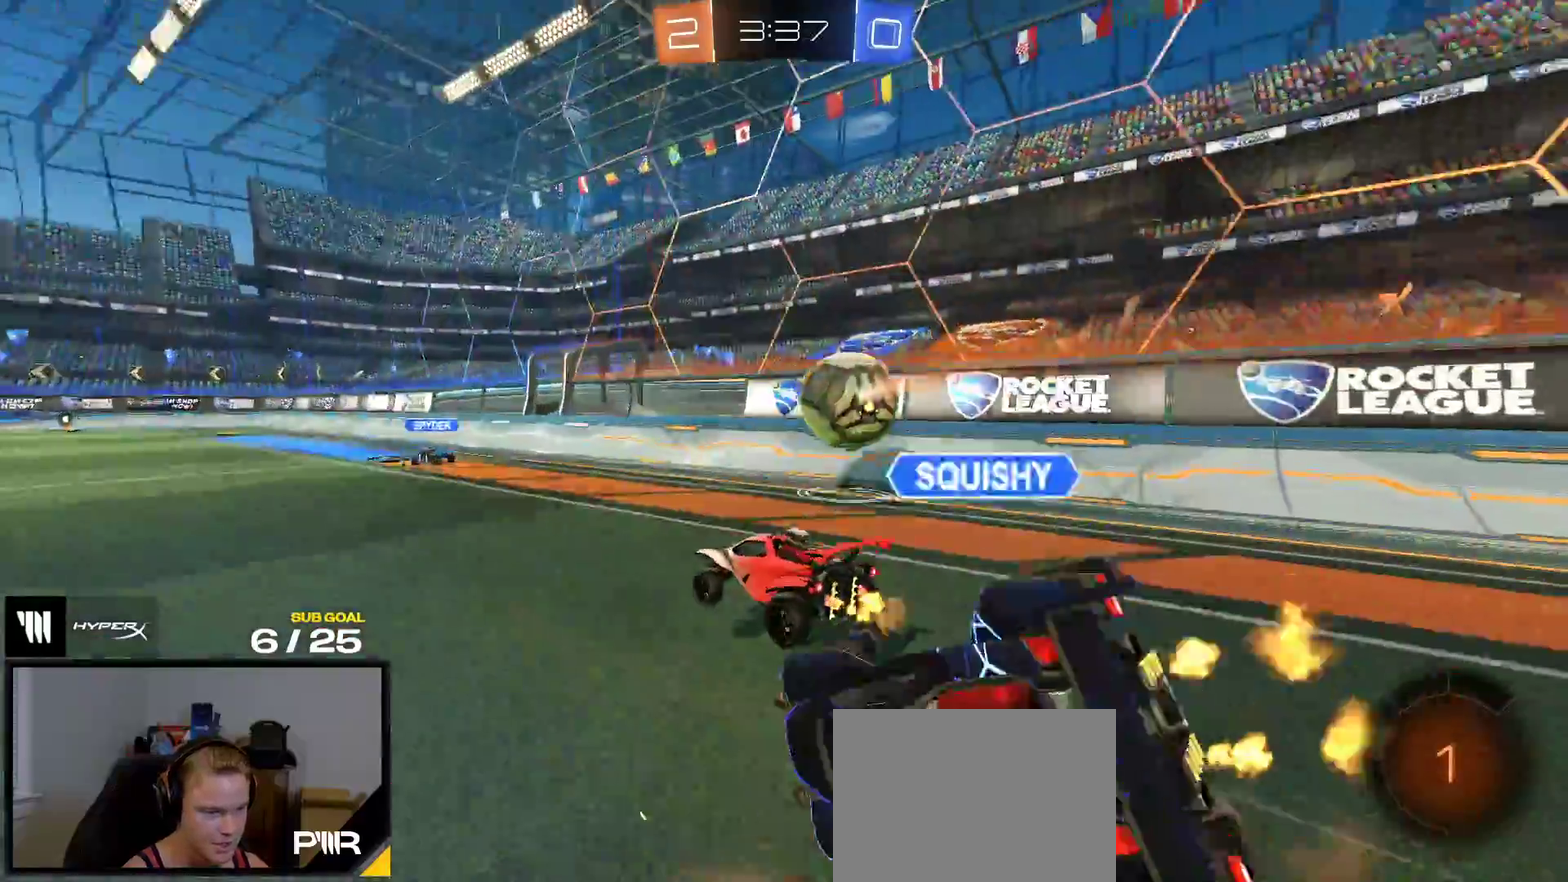
{"buttons": ["L1", "R2"], "right_stick": "center", "events": [[67, "A", "down"], [167, "A", "up"], [200, "L1", "up"], [283, "Y", "down"], [317, "L1", "down"], [383, "Y", "up"]]}
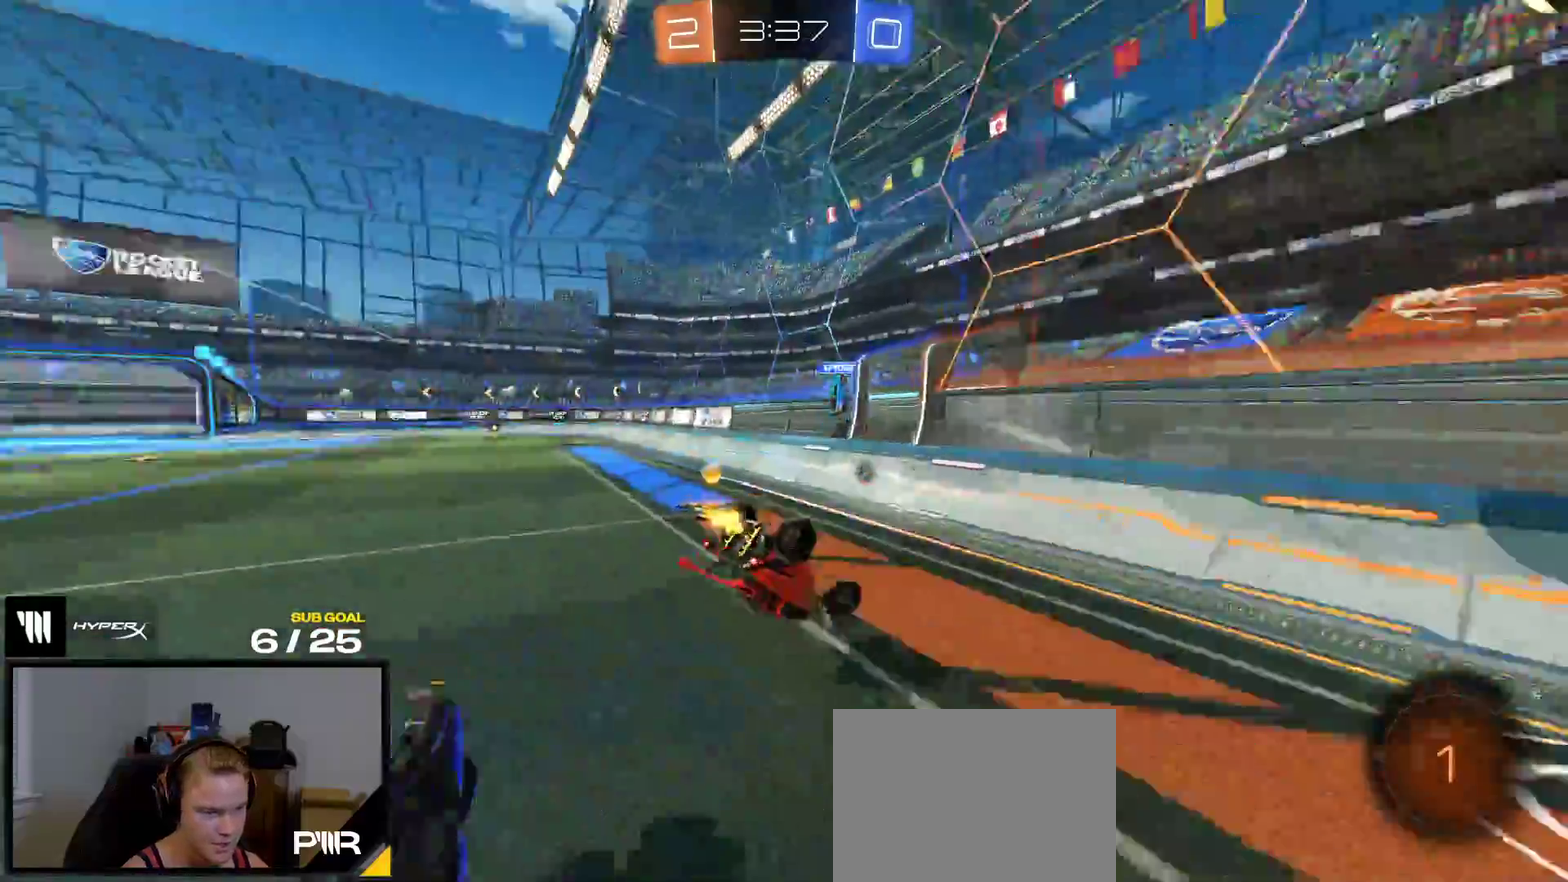
{"buttons": ["R2"], "right_stick": "center", "events": [[450, "L1", "up"]]}
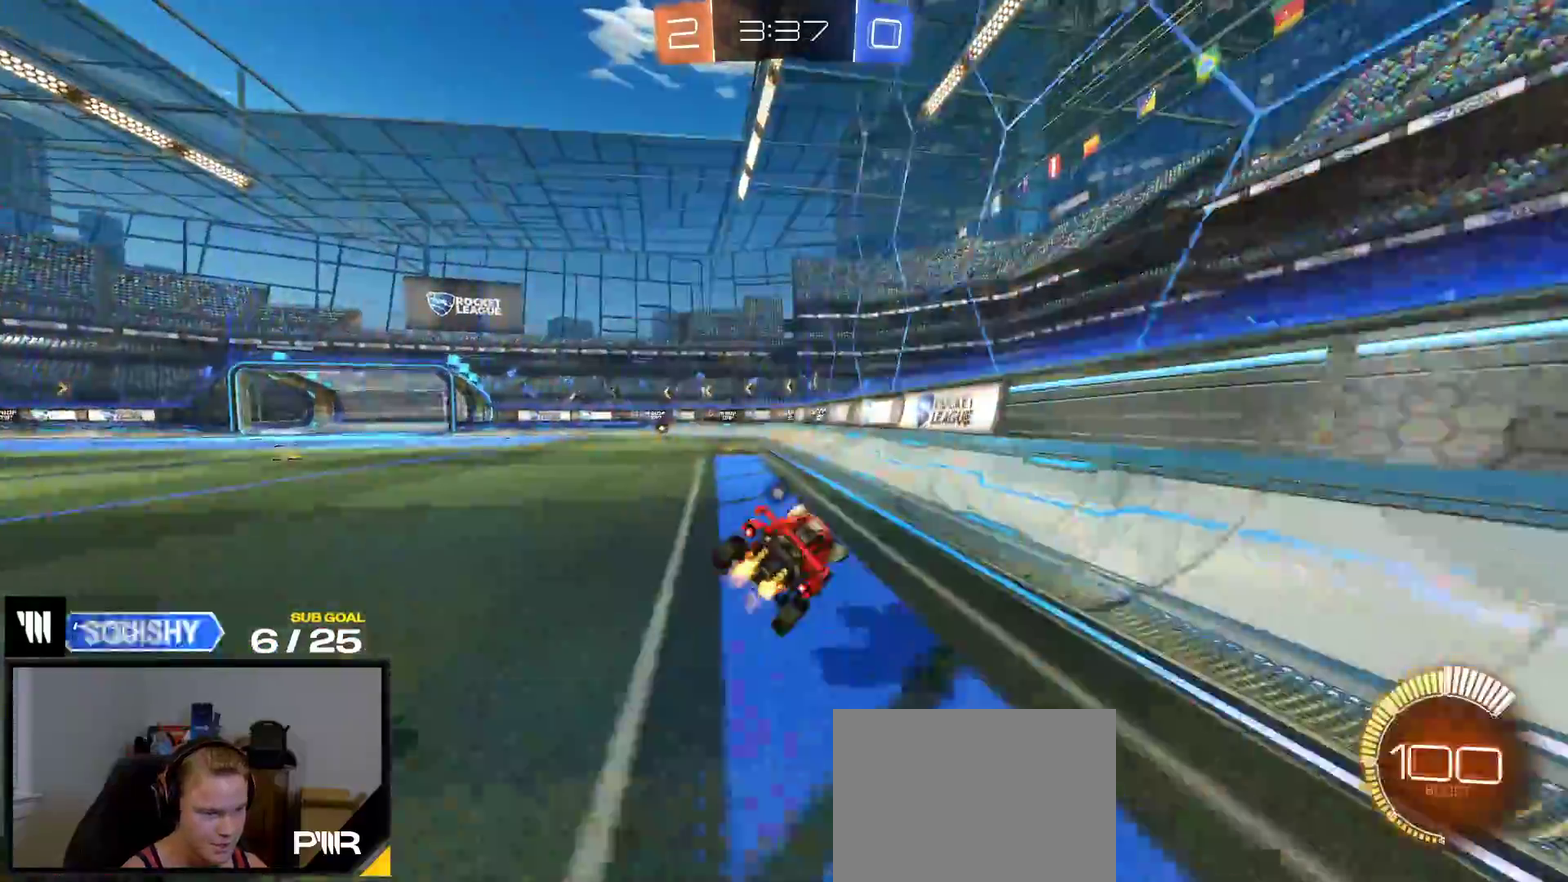
{"buttons": ["A", "L1", "R1"], "right_stick": "center", "events": [[33, "R1", "down"], [283, "R2", "up"], [333, "A", "down"], [350, "L1", "down"]]}
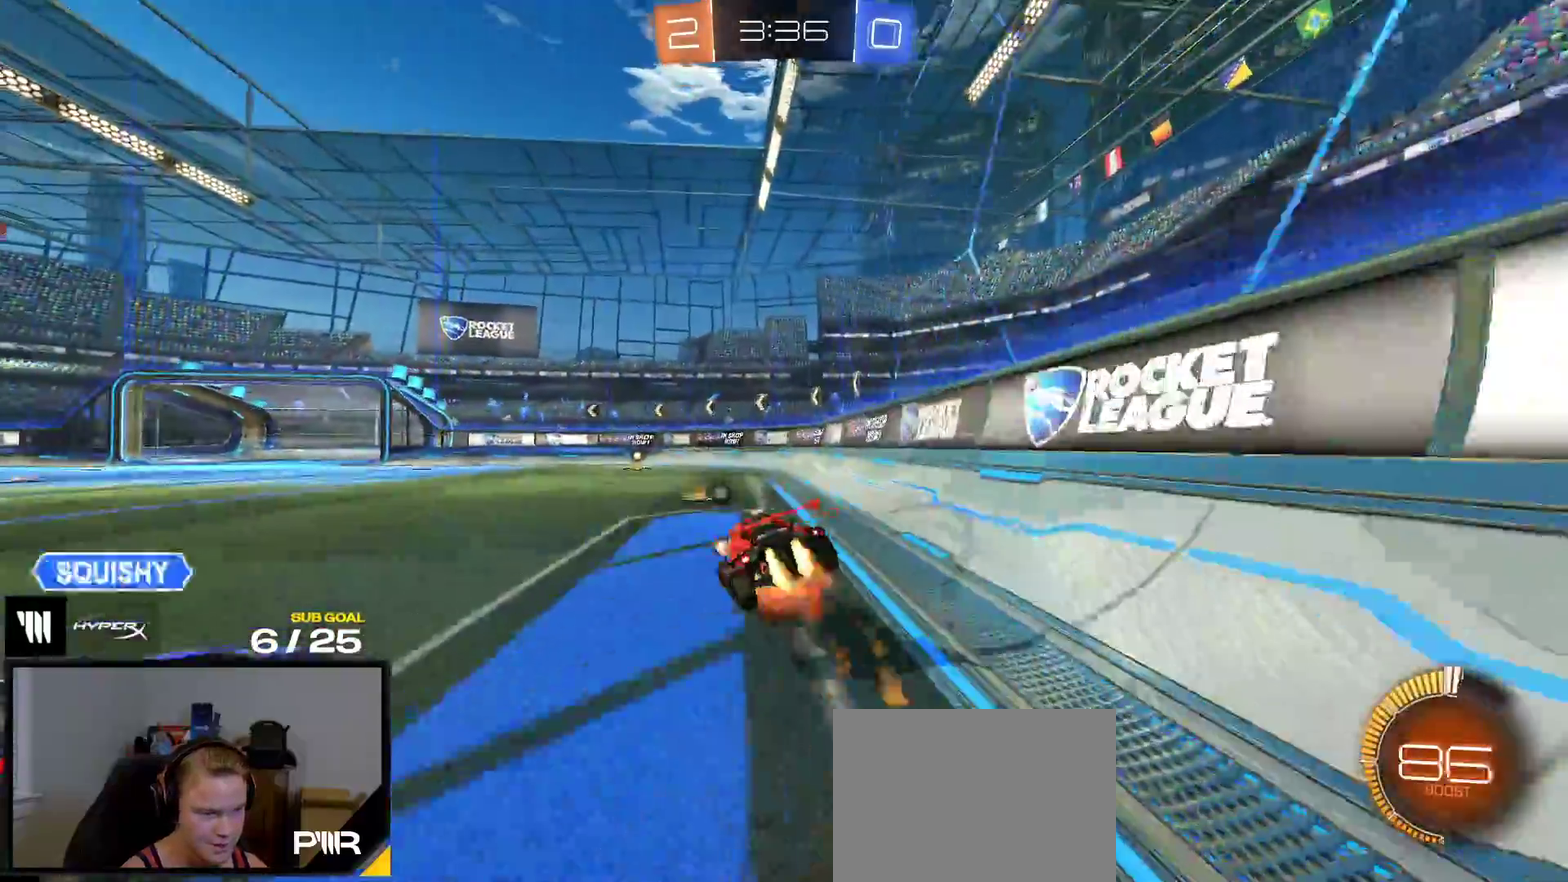
{"buttons": ["X", "L1", "R1"], "right_stick": "center", "events": [[100, "A", "up"], [400, "X", "down"]]}
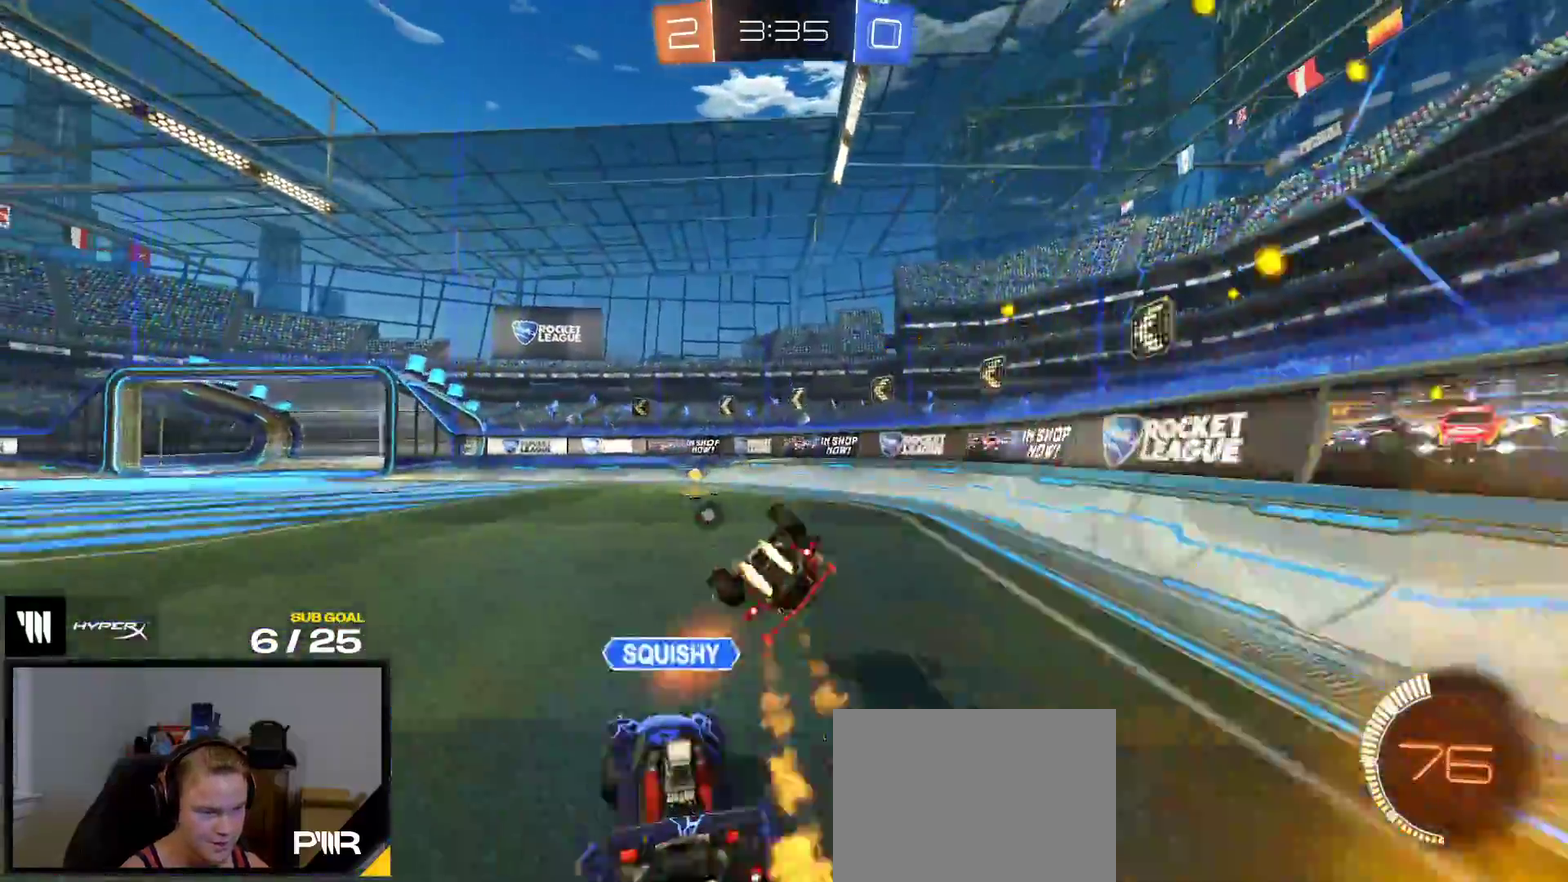
{"buttons": ["R1"], "right_stick": "center", "events": [[200, "Y", "down"], [217, "L1", "up"], [300, "Y", "up"], [317, "X", "up"]]}
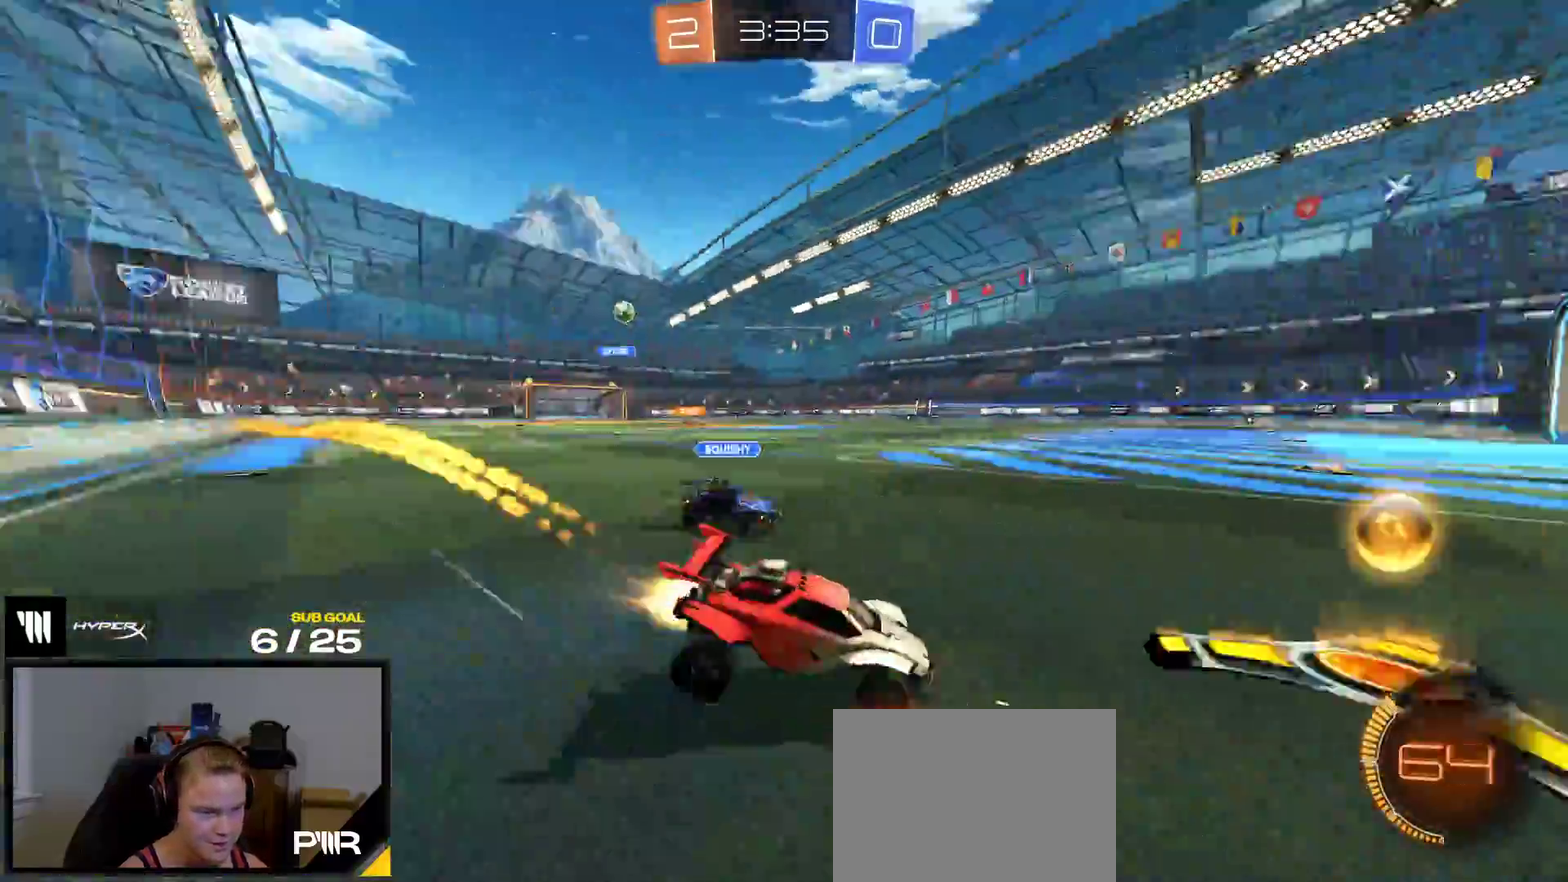
{"buttons": ["L1", "R1"], "right_stick": "center", "events": [[50, "A", "down"], [150, "L1", "down"], [300, "A", "up"], [417, "L1", "up"], [500, "L1", "down"]]}
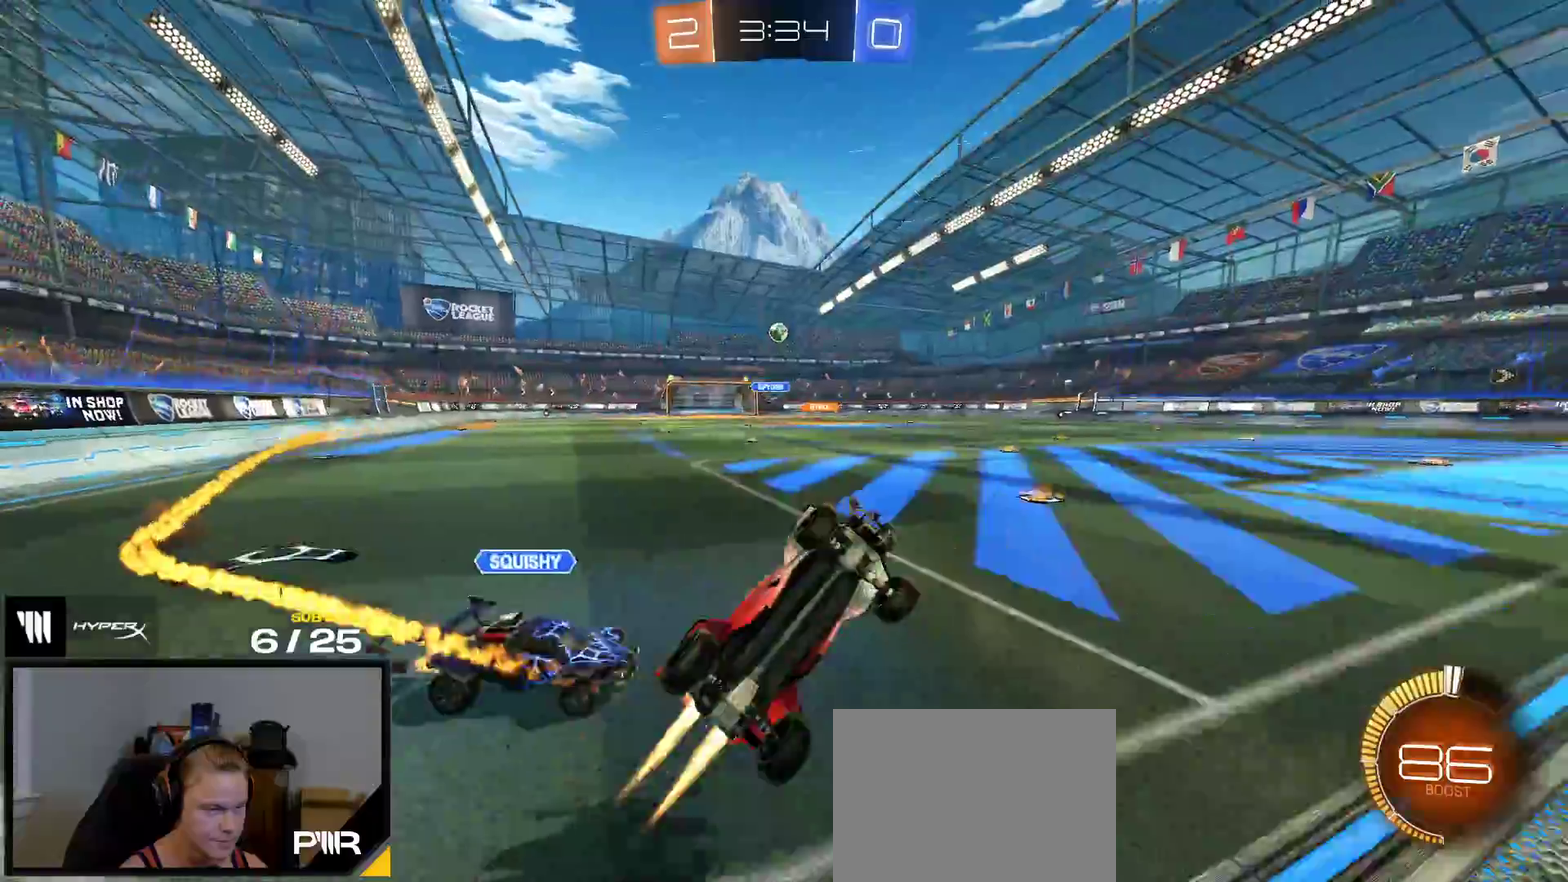
{"buttons": ["R2"], "right_stick": "center", "events": [[67, "A", "down"], [167, "A", "up"], [167, "L1", "up"], [317, "R2", "down"], [400, "R1", "up"]]}
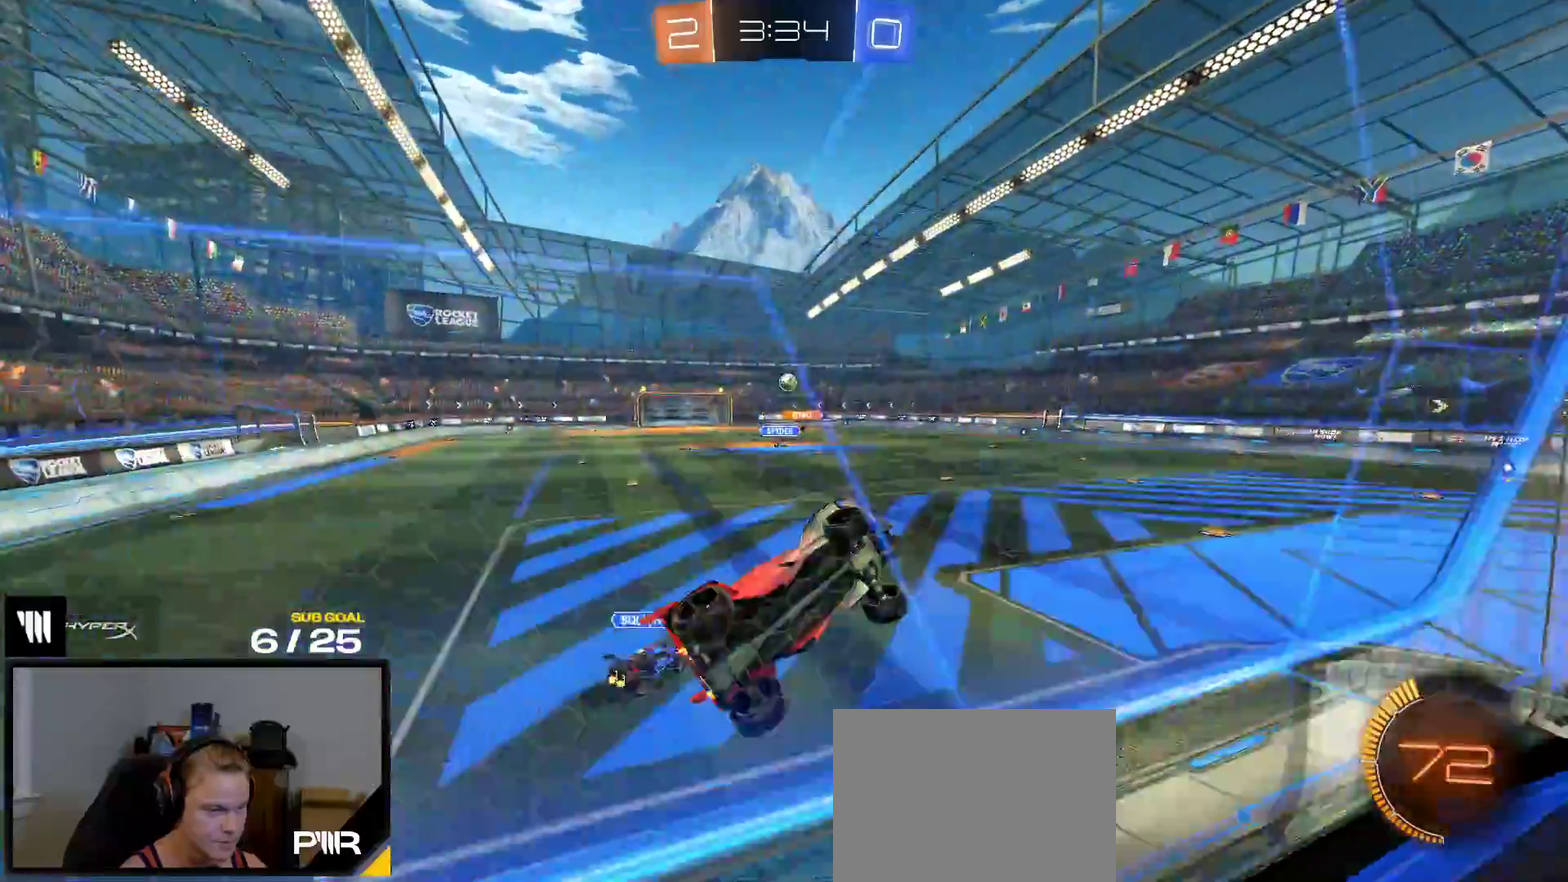
{"buttons": ["R2"], "right_stick": "center", "events": [[83, "R1", "down"], [133, "R1", "up"]]}
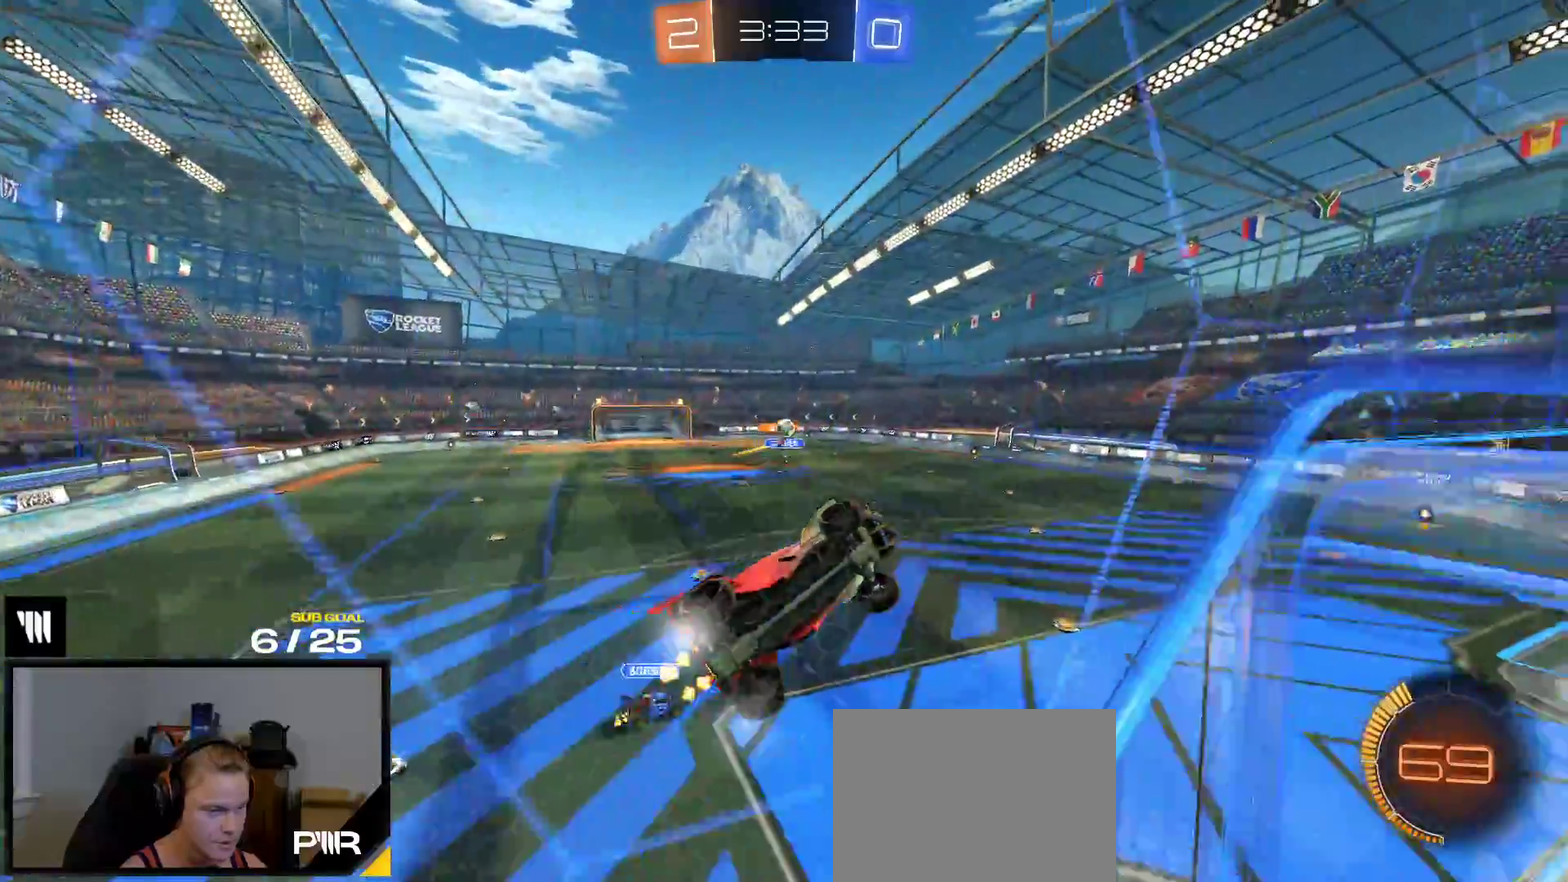
{"buttons": ["R1"], "right_stick": "center"}
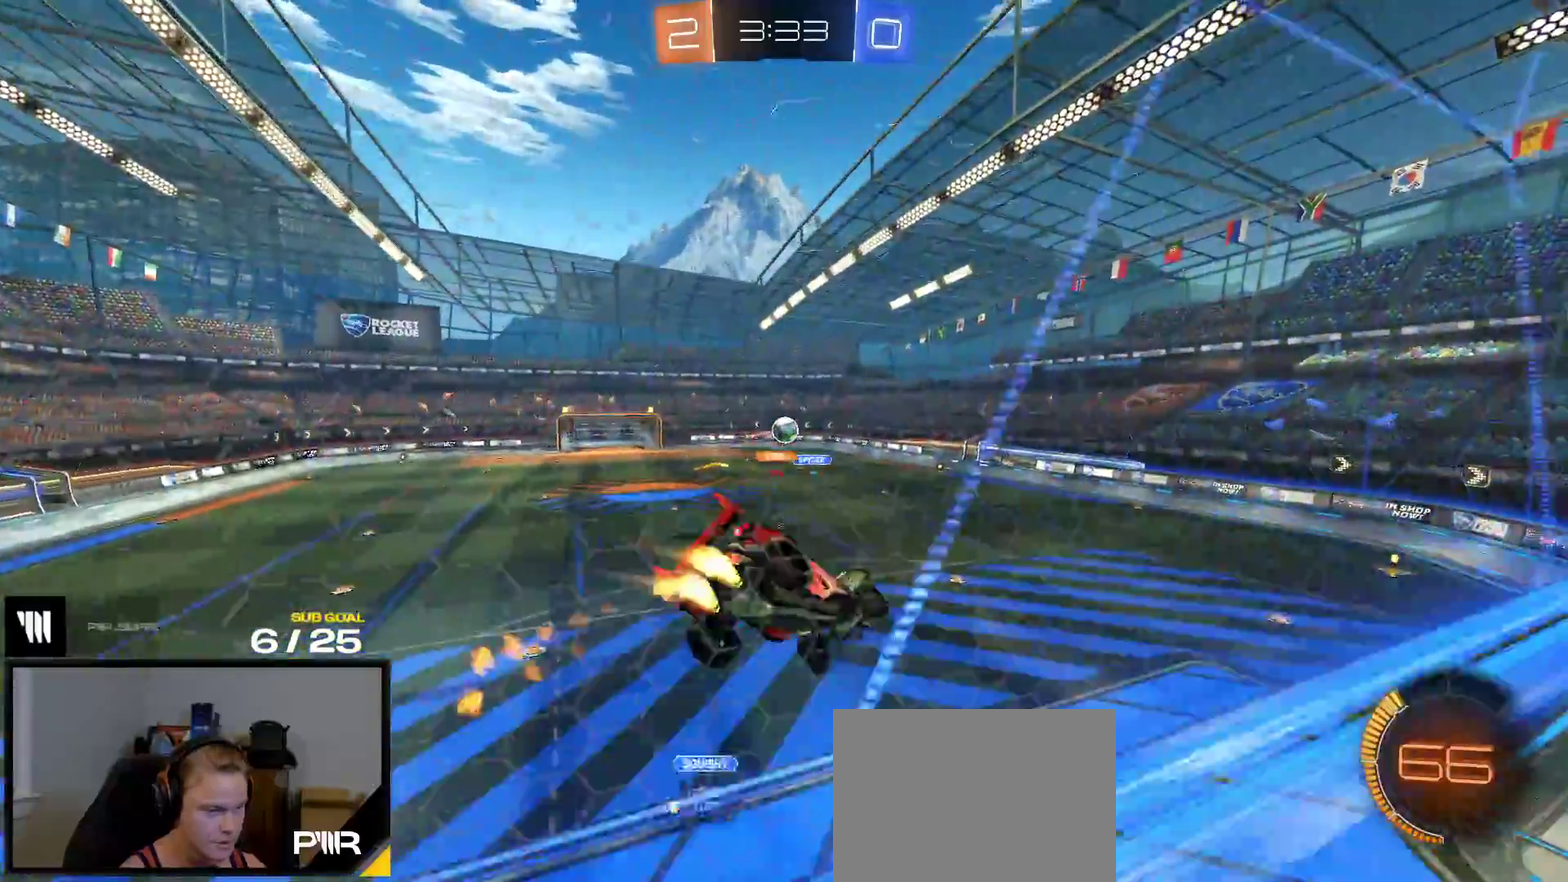
{"buttons": ["R1"], "right_stick": "center"}
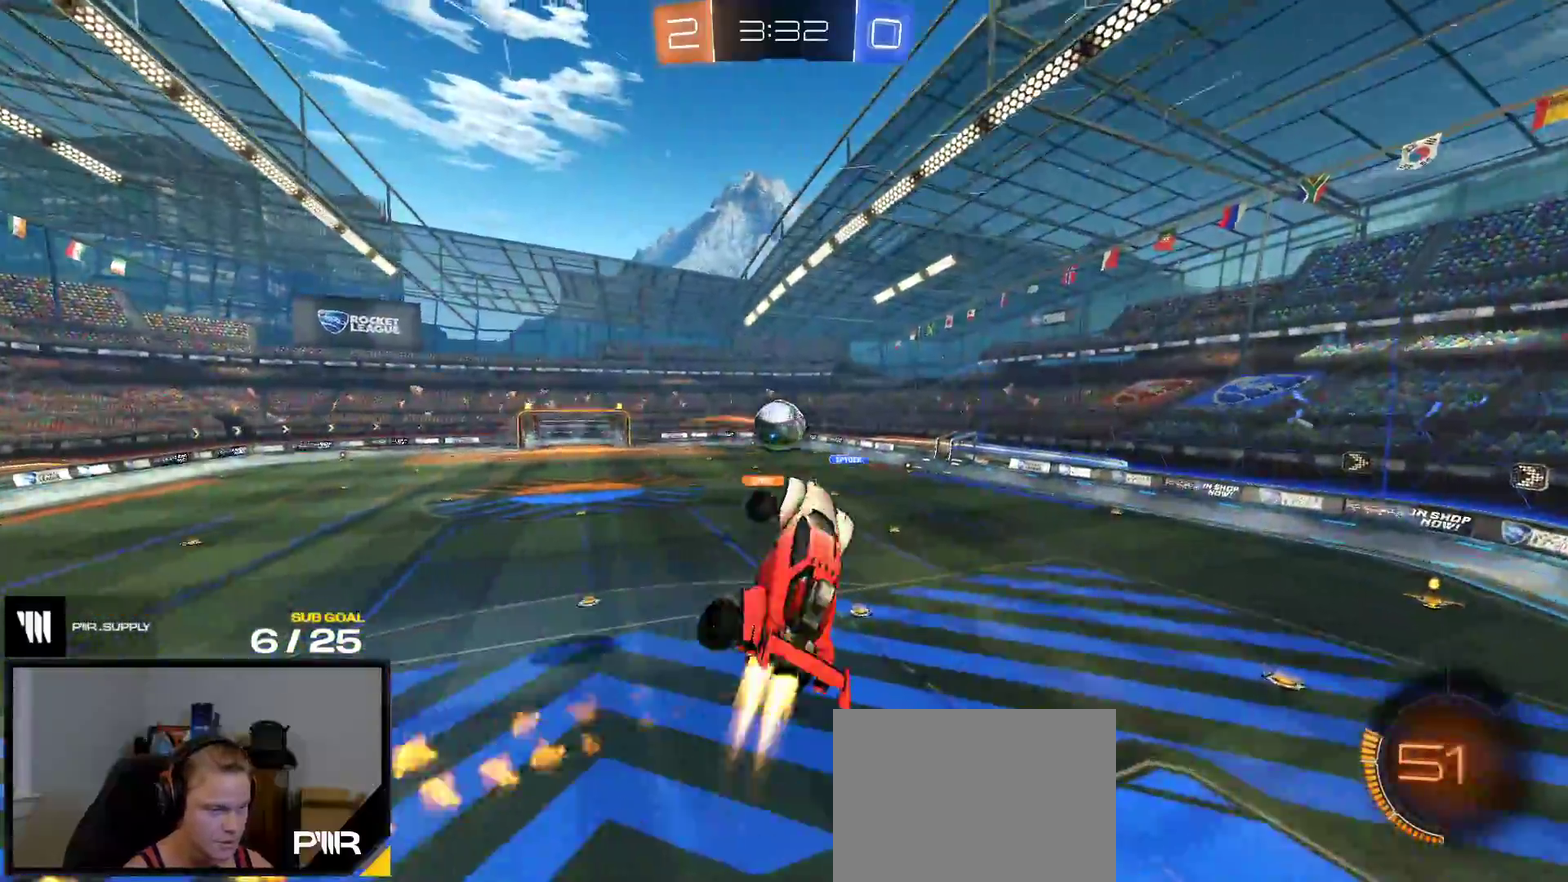
{"buttons": ["L1"], "right_stick": "center", "events": [[100, "R1", "up"], [350, "L1", "down"], [367, "A", "down"], [450, "A", "up"]]}
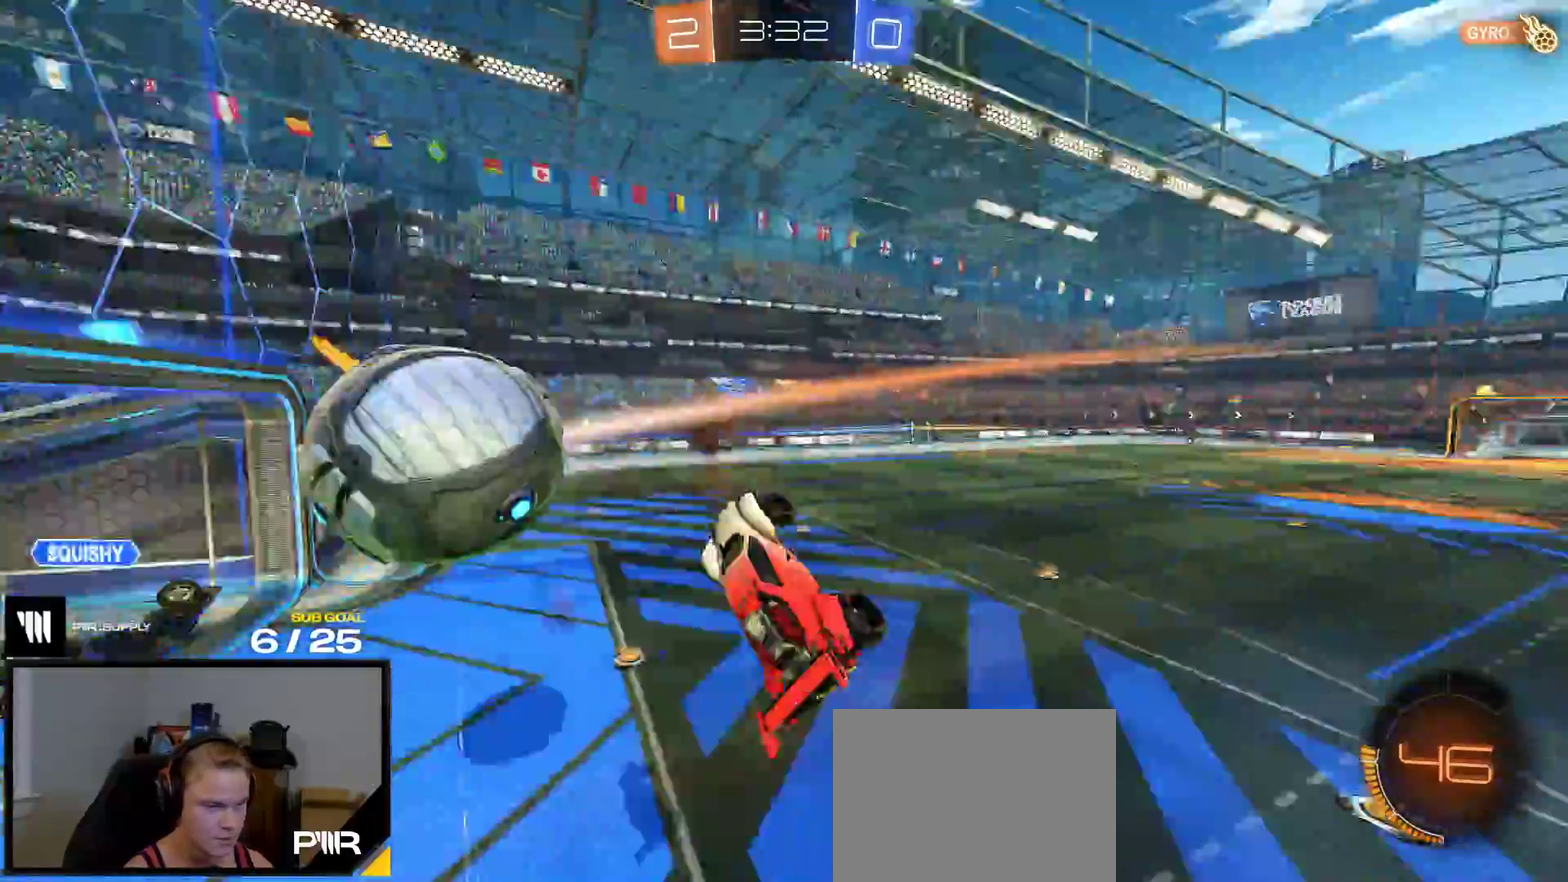
{"buttons": [], "right_stick": "center", "events": [[17, "L1", "up"]]}
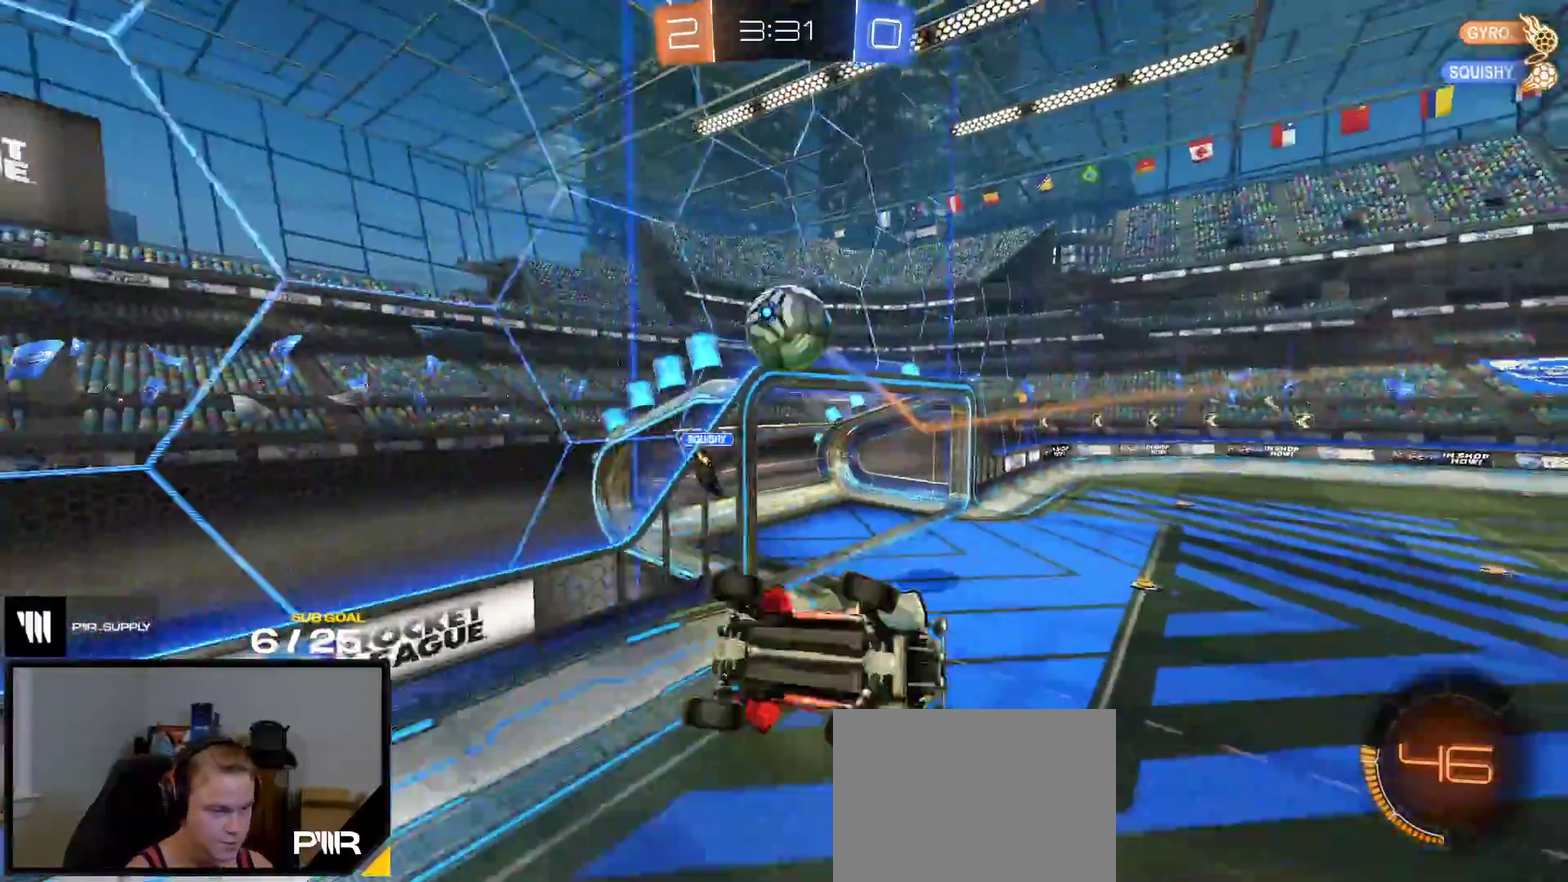
{"buttons": ["R1"], "right_stick": "center", "events": [[183, "R1", "down"], [183, "Y", "down"], [267, "Y", "up"]]}
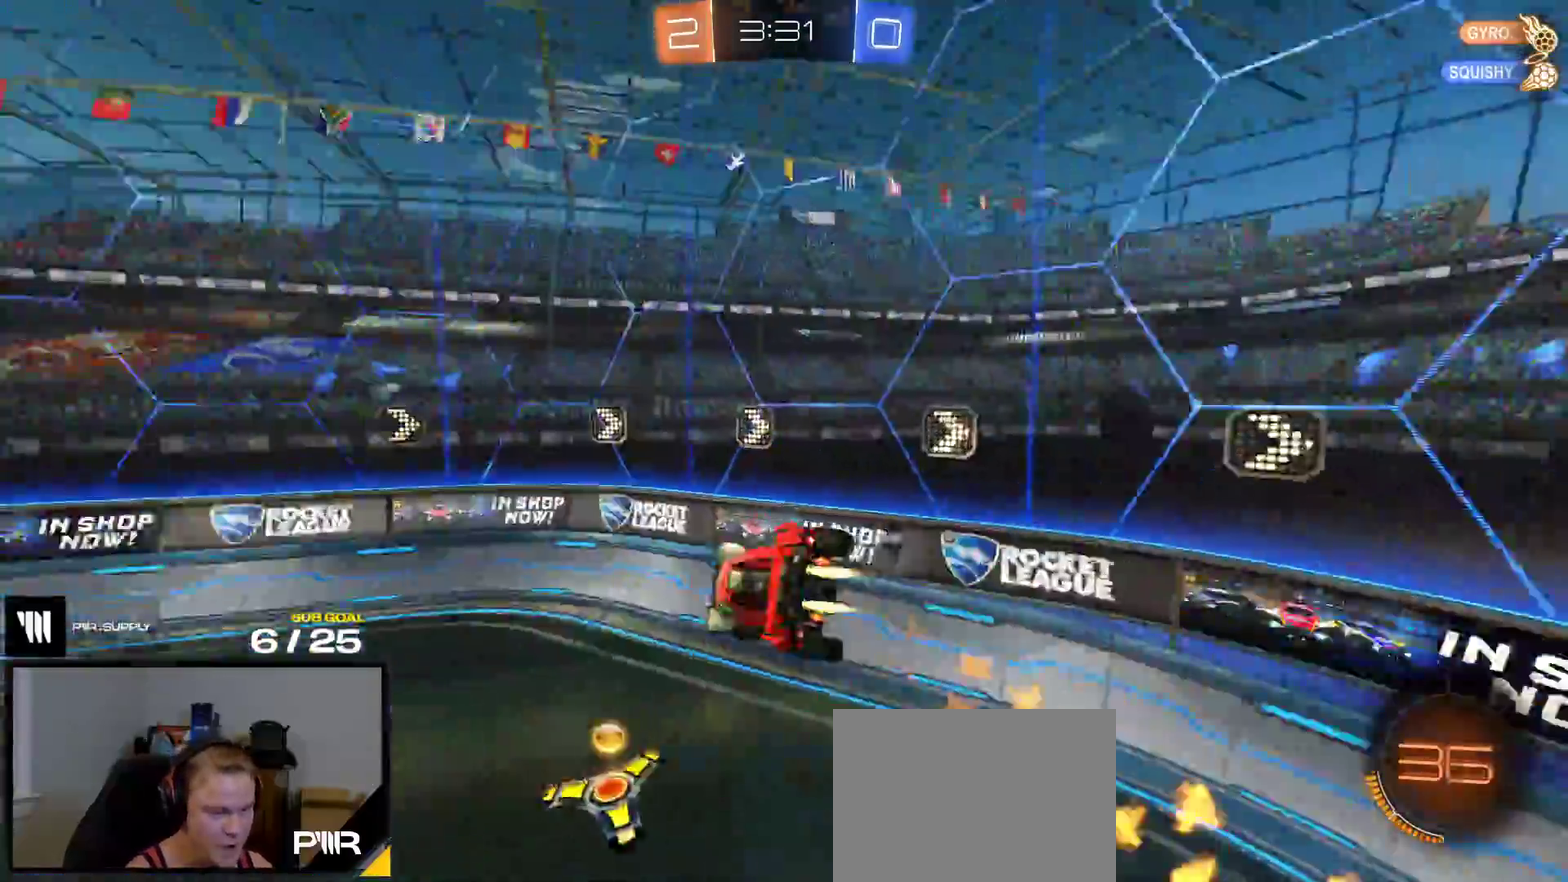
{"buttons": ["R2"], "right_stick": "center", "events": [[300, "R2", "down"], [317, "R1", "up"], [333, "L1", "down"], [333, "Y", "down"], [450, "L1", "up"], [450, "Y", "up"]]}
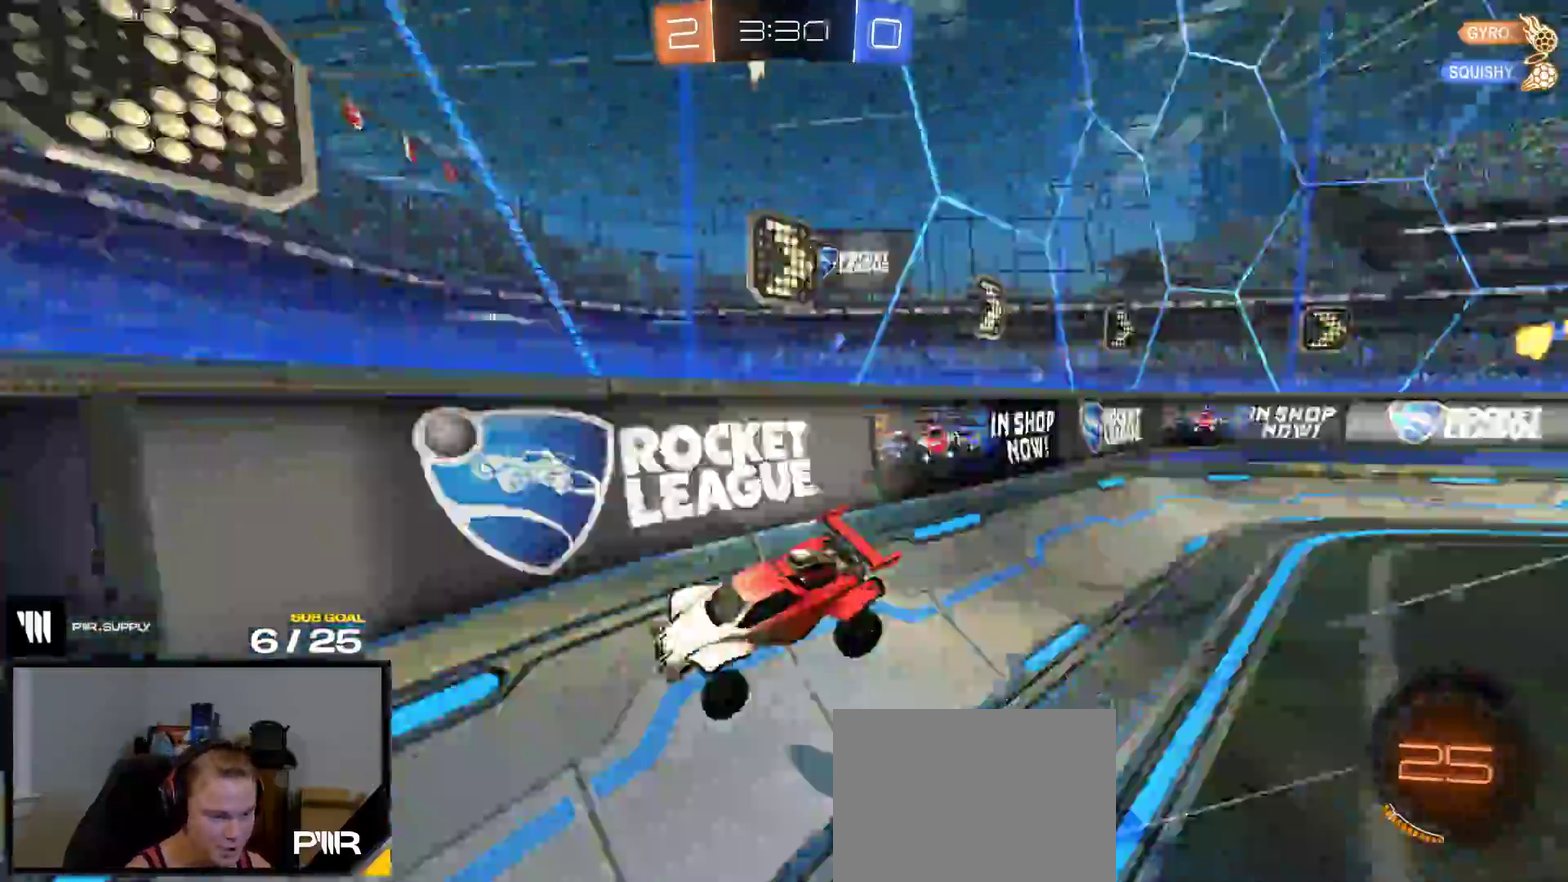
{"buttons": ["R2"], "right_stick": "center", "events": []}
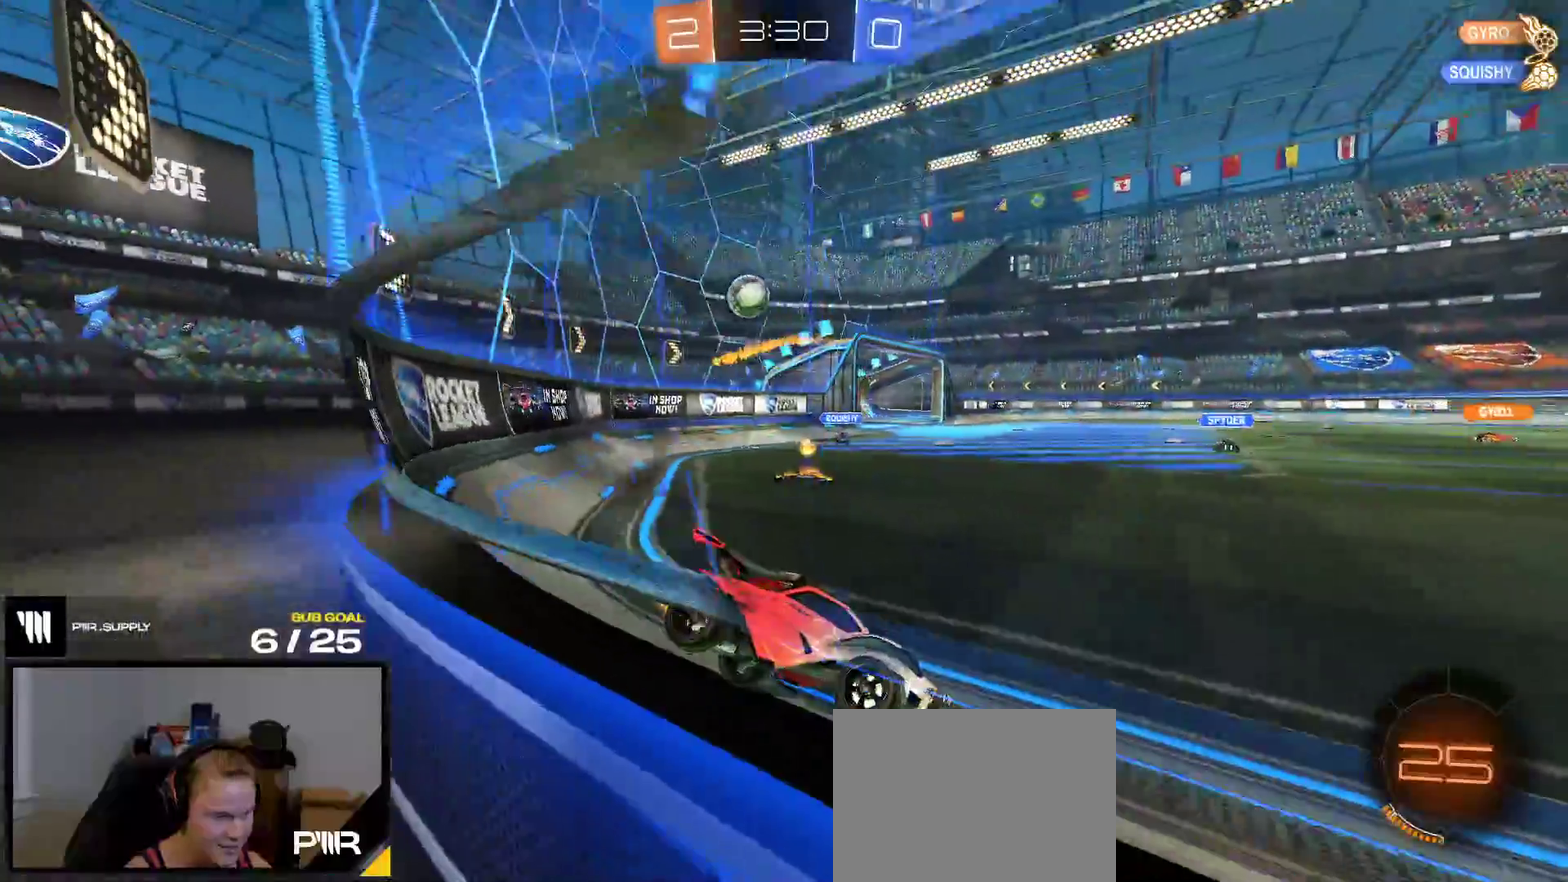
{"buttons": ["L2"], "right_stick": "center", "events": [[167, "R2", "up"], [350, "L2", "down"]]}
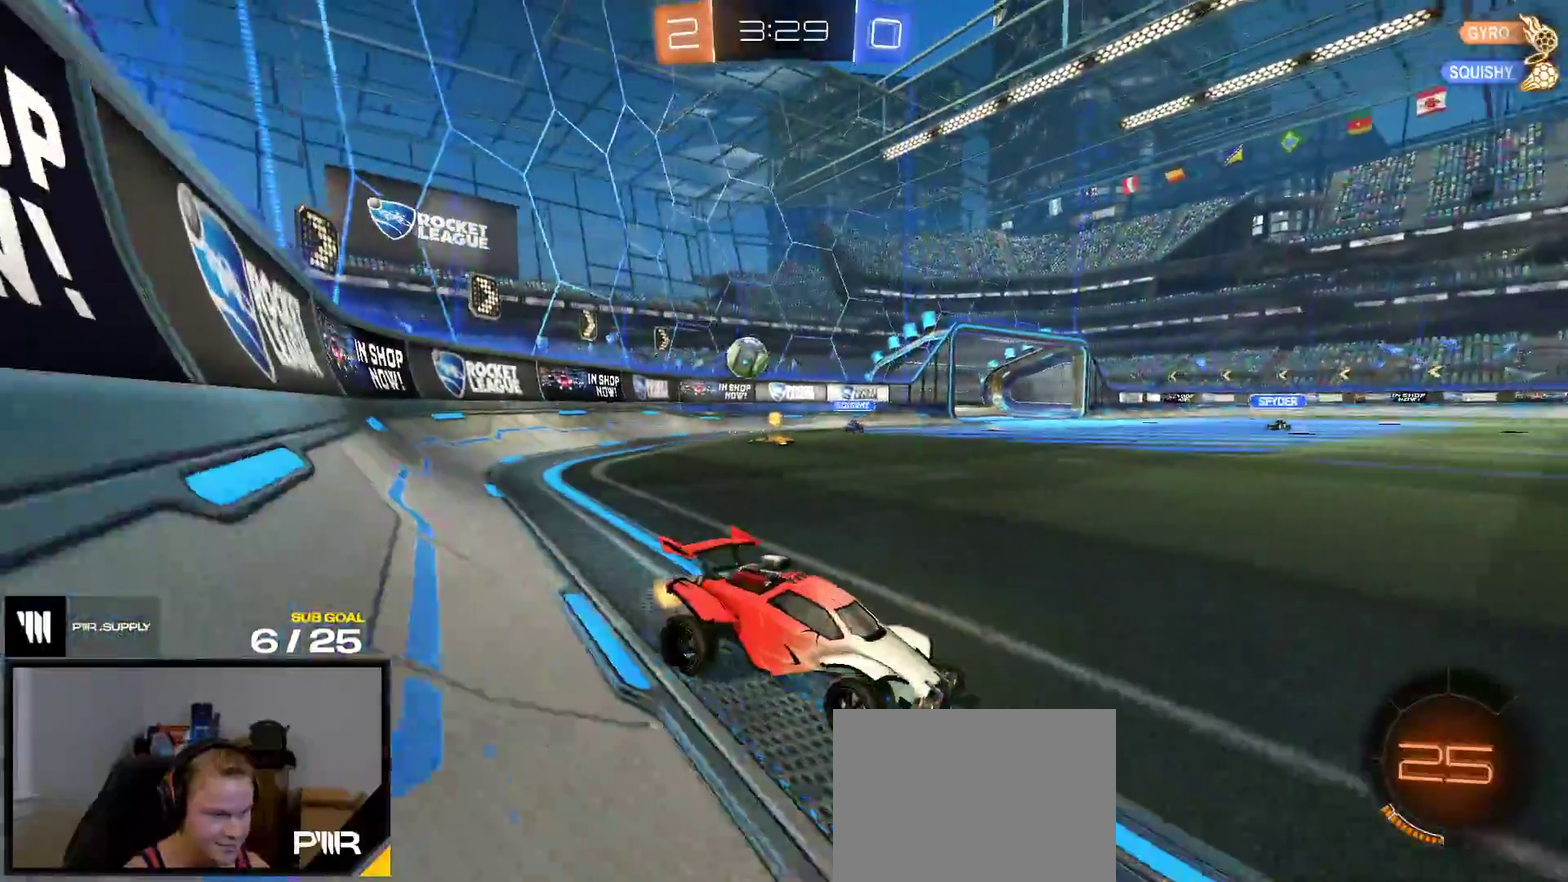
{"buttons": ["L2"], "right_stick": "center", "events": []}
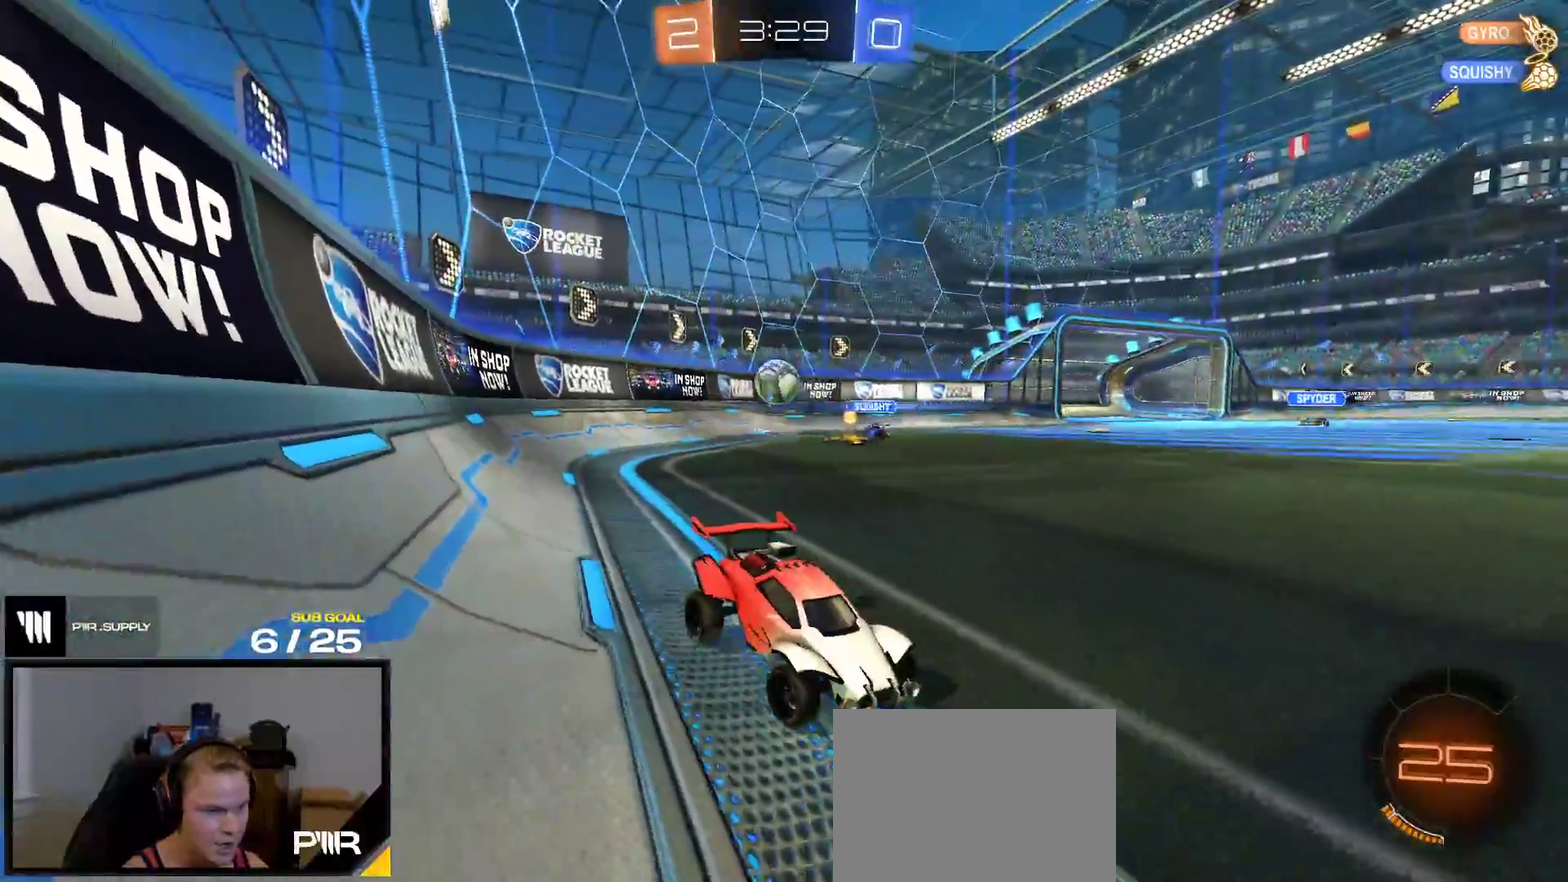
{"buttons": ["L2"], "right_stick": "center", "events": []}
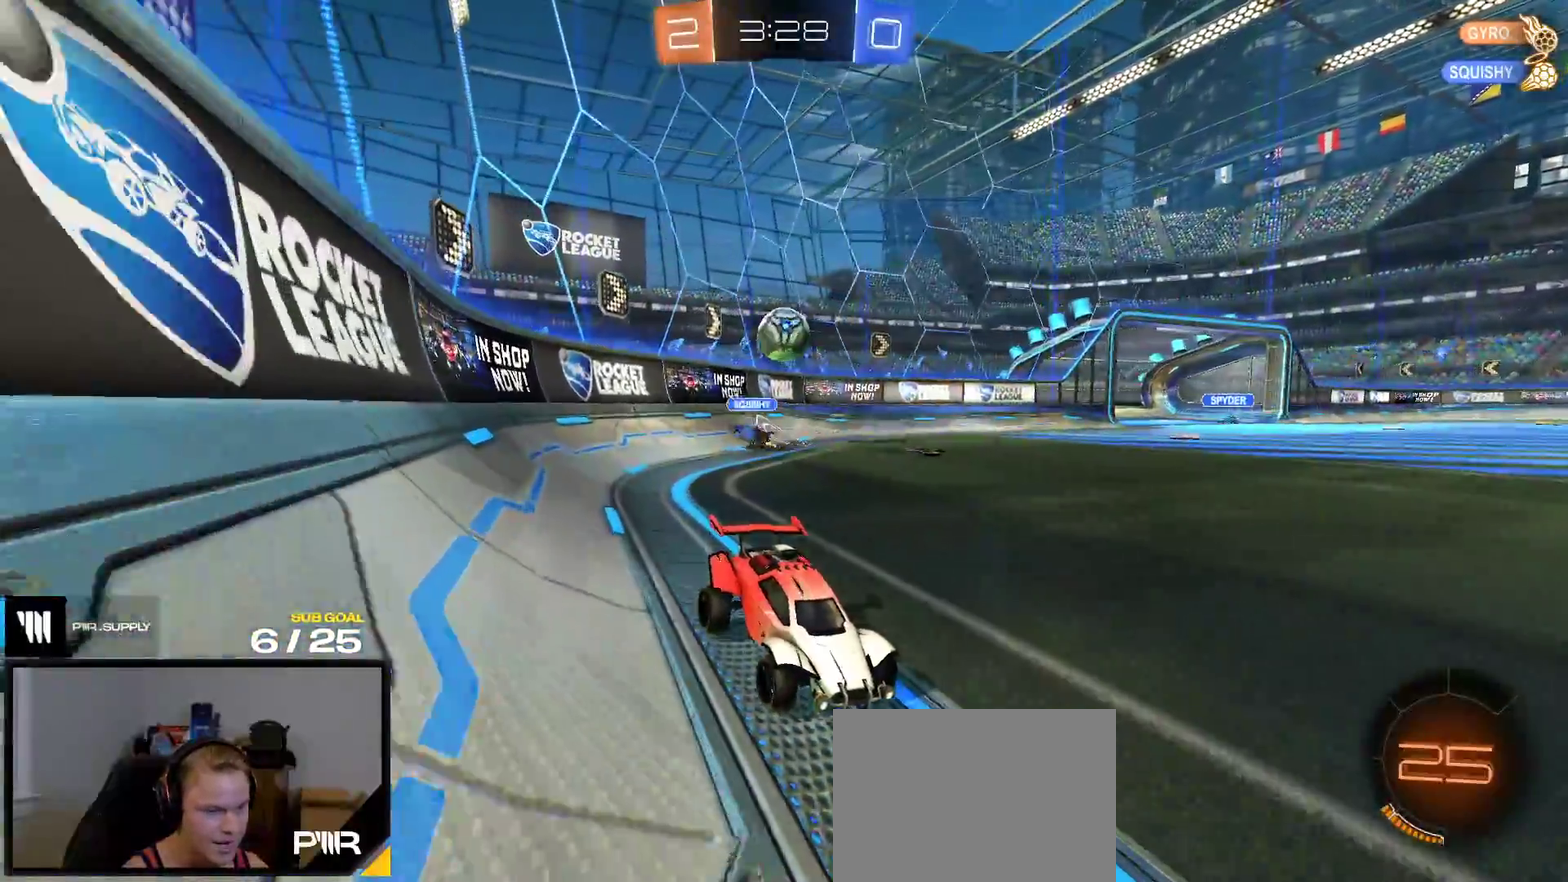
{"buttons": ["L2"], "right_stick": "center", "events": []}
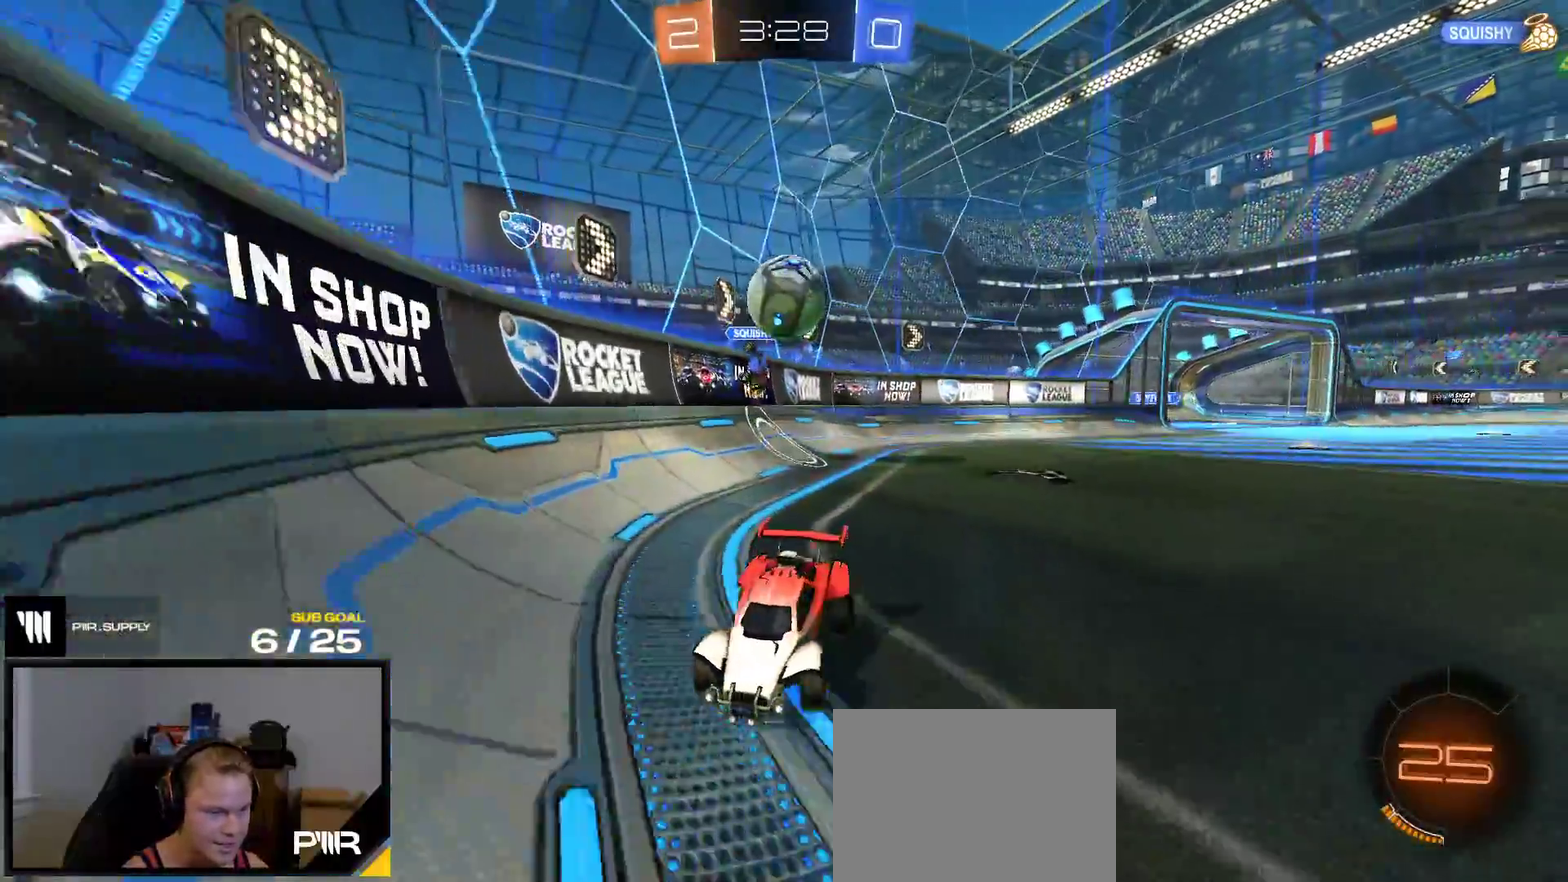
{"buttons": ["R2"], "right_stick": "center", "events": [[183, "R2", "down"], [200, "L2", "up"], [233, "R2", "up"], [250, "L2", "down"], [333, "L2", "up"], [400, "R2", "down"]]}
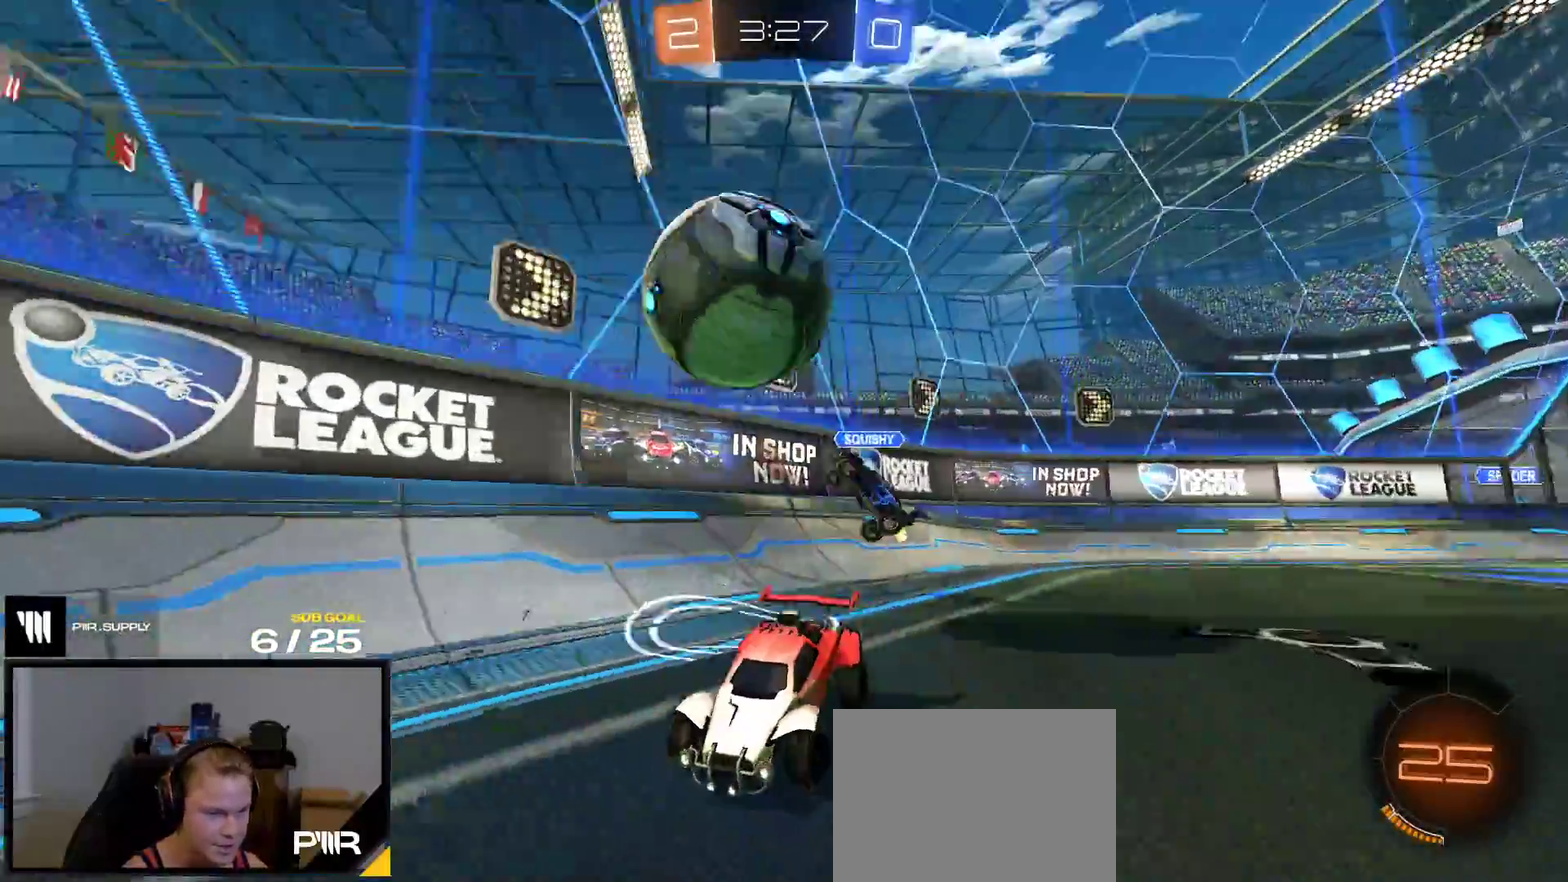
{"buttons": ["R1", "R2"], "right_stick": "center", "events": [[50, "R1", "down"], [367, "R1", "up"], [450, "R1", "down"]]}
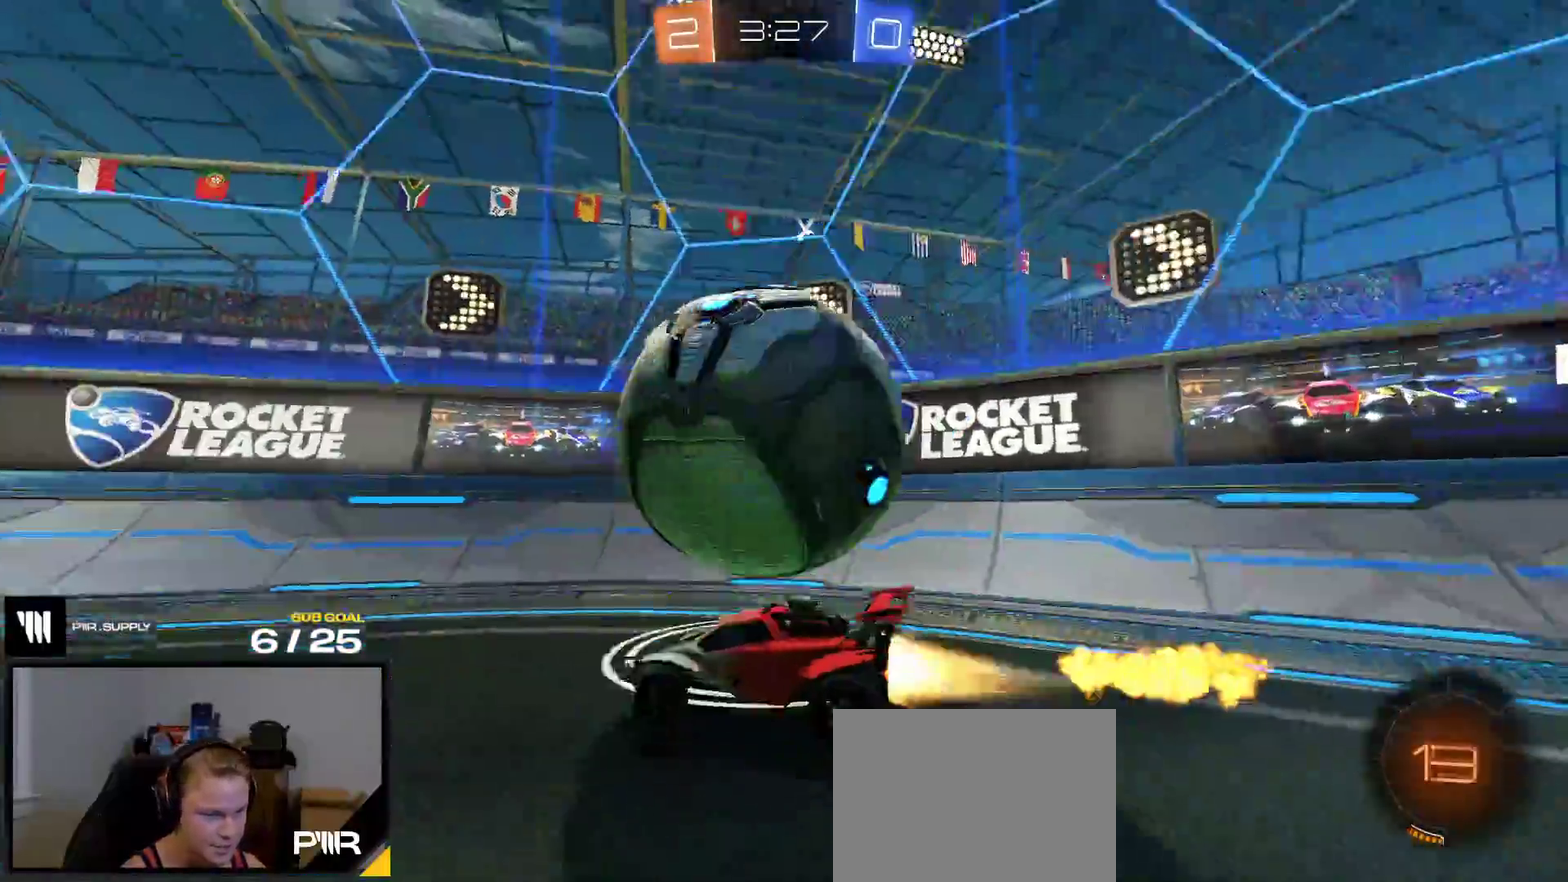
{"buttons": ["R1", "R2"], "right_stick": "center", "events": []}
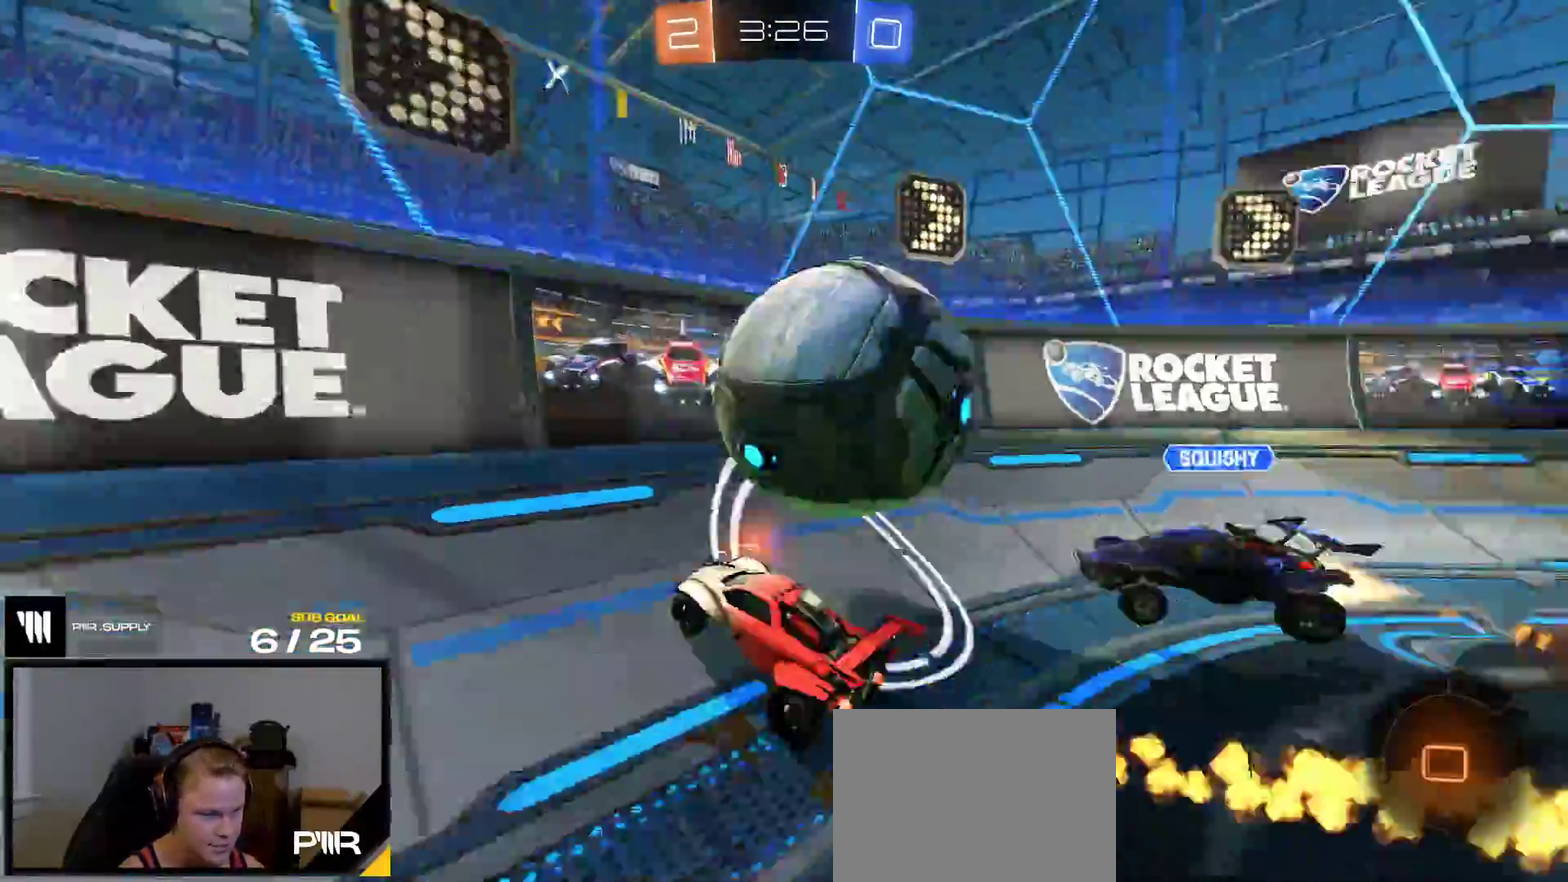
{"buttons": ["X", "R2"], "right_stick": "center", "events": [[50, "A", "down"], [50, "X", "down"], [117, "X", "up"], [167, "A", "up"], [167, "R1", "up"], [500, "X", "down"]]}
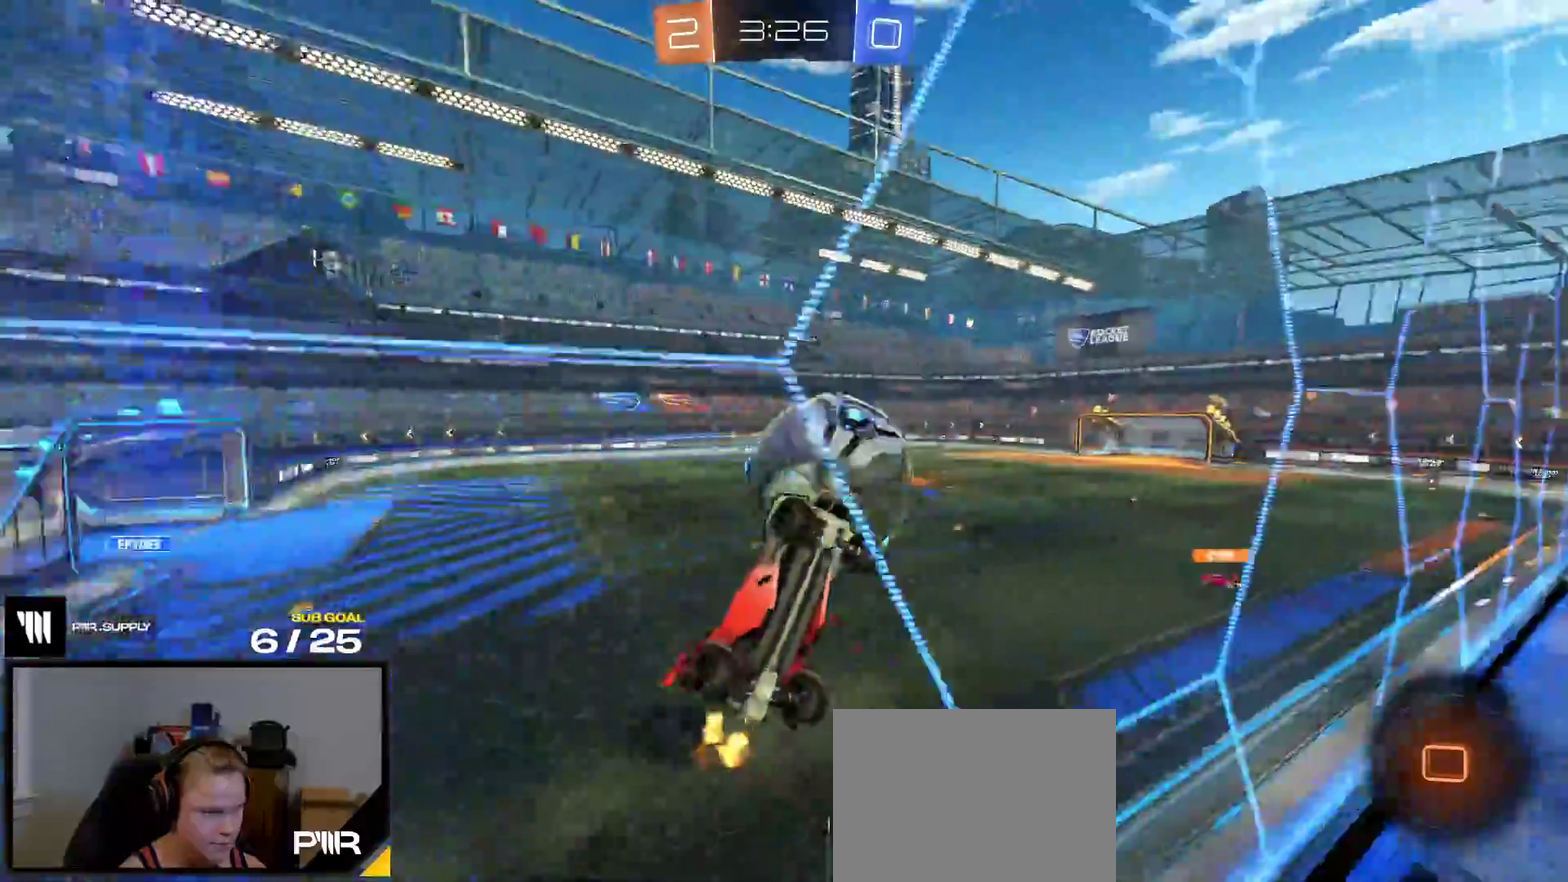
{"buttons": ["A", "R2"], "right_stick": "center", "events": [[83, "X", "up"], [500, "A", "down"]]}
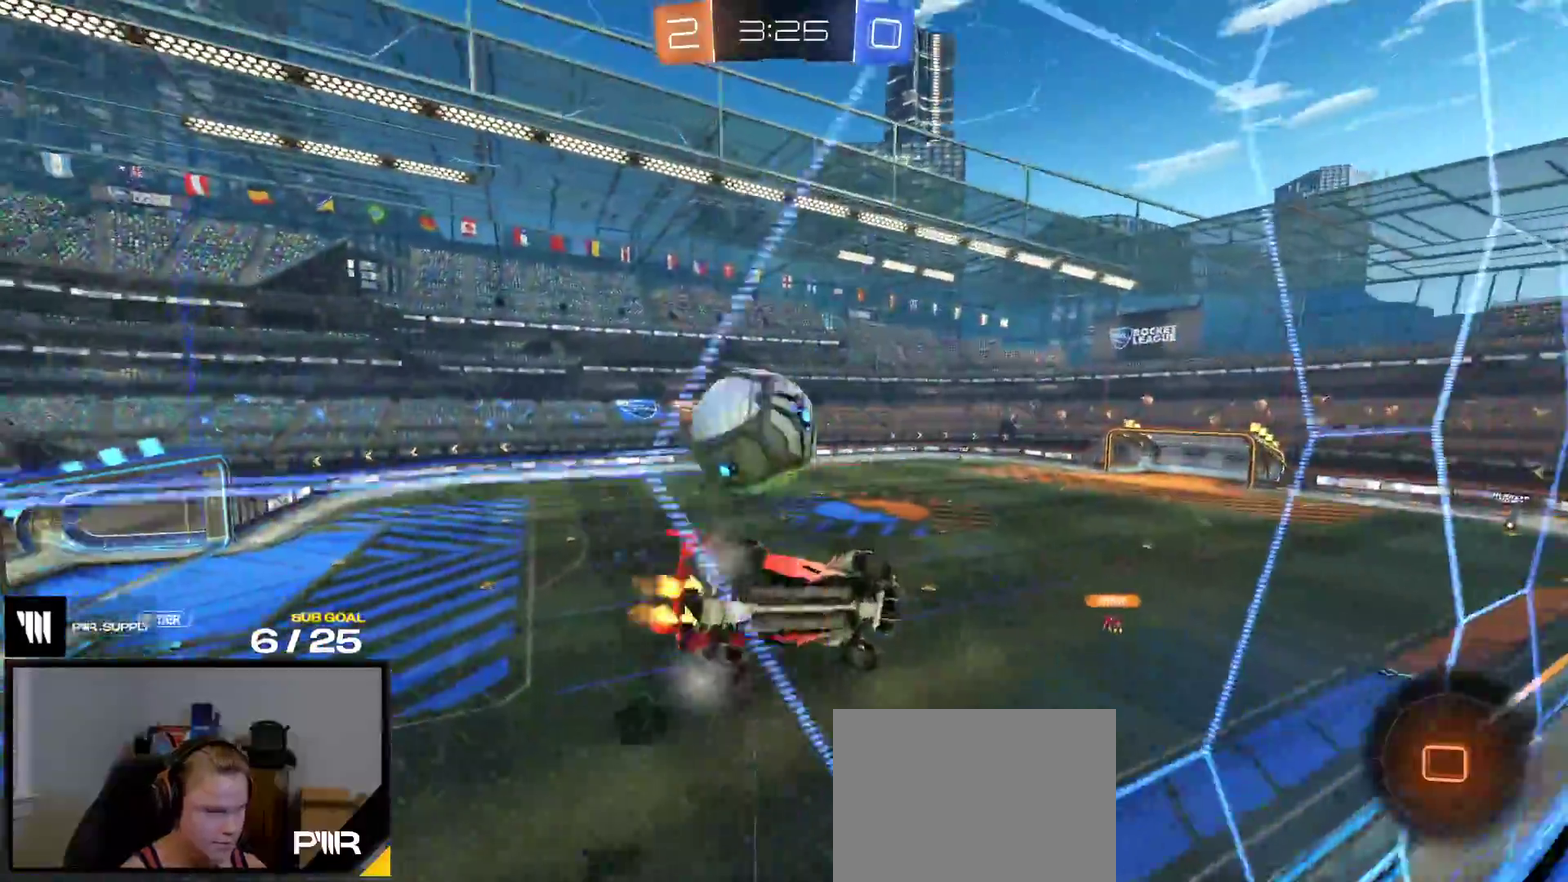
{"buttons": ["L1", "R2"], "right_stick": "center", "events": [[217, "A", "up"], [233, "L1", "down"], [300, "R2", "up"], [483, "R2", "down"]]}
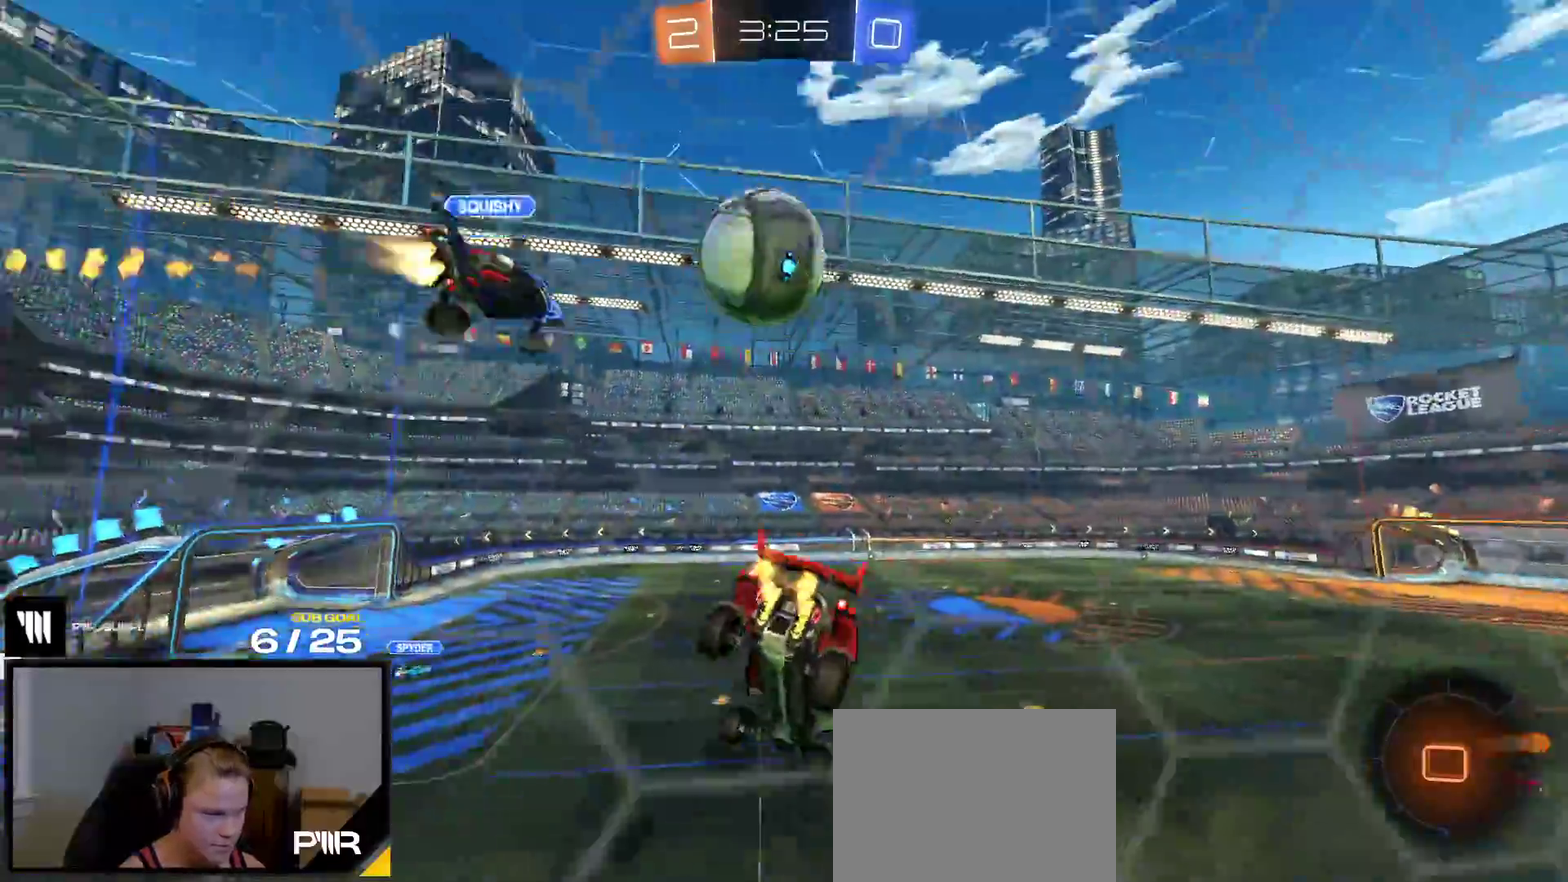
{"buttons": ["X", "L1"], "right_stick": "center", "events": [[17, "Y", "down"], [117, "Y", "up"], [150, "R2", "up"], [317, "X", "down"]]}
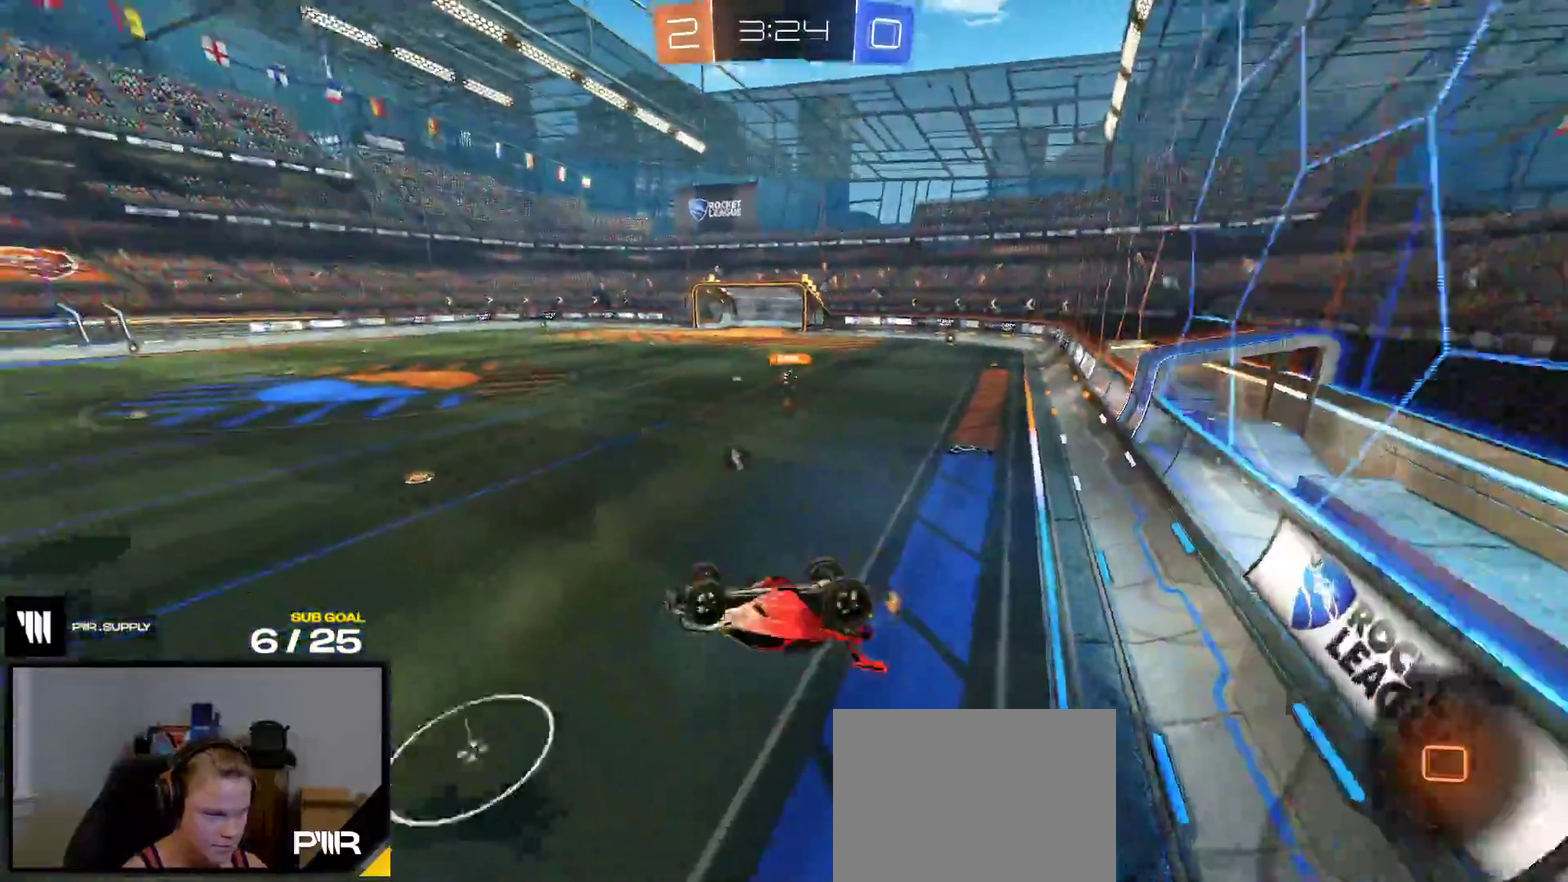
{"buttons": ["A", "L1", "R2"], "right_stick": "center", "events": [[50, "R2", "down"], [217, "A", "down"], [350, "A", "up"], [350, "X", "up"], [417, "A", "down"], [433, "X", "down"], [500, "X", "up"]]}